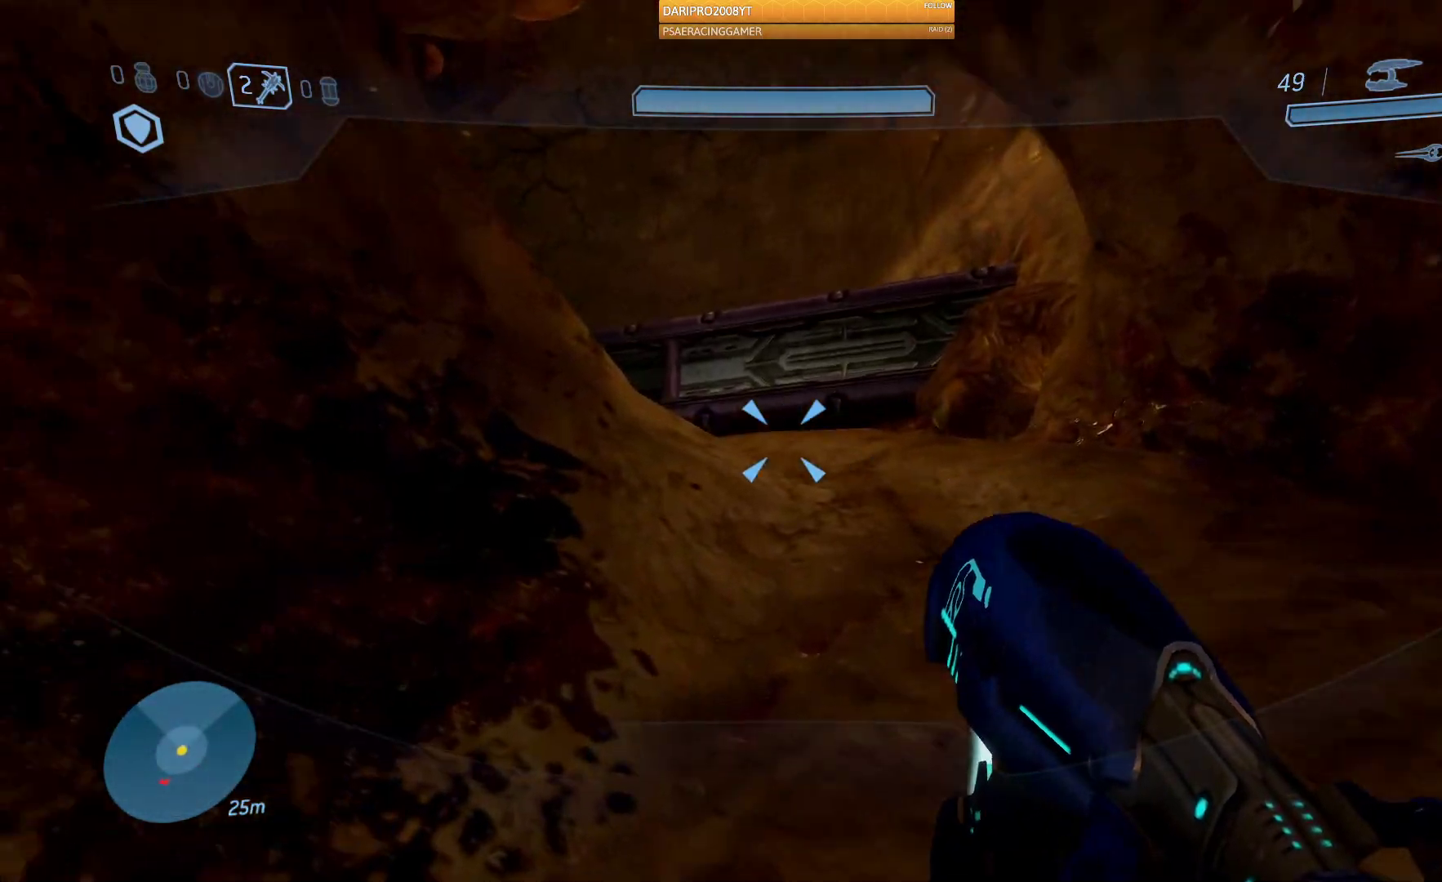
Gameplay with a controller (Xbox layout); each line is a JSON object with the inputs held at the frame after it. "events" lists button and stick changes between this image and that frame as [ms after this image, input, new state], when the widget could be followed in between.
{"buttons": [], "left_stick": "up-right", "right_stick": "left", "events": [[250, "left_stick", "up-right"], [250, "right_stick", "center"], [367, "right_stick", "left"]]}
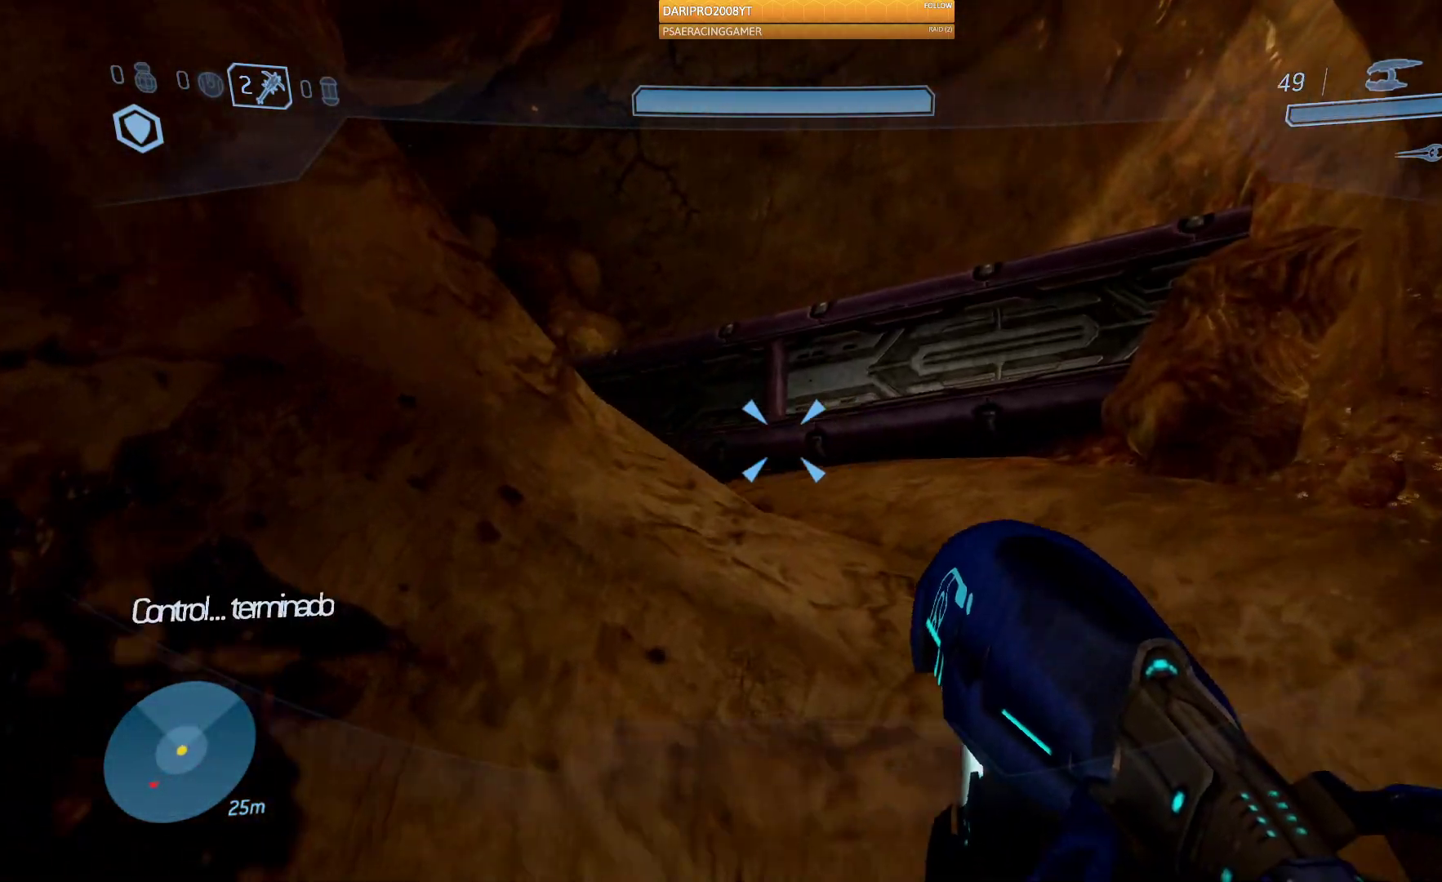
{"buttons": [], "left_stick": "up-right", "right_stick": "down-left", "events": [[50, "right_stick", "down-left"]]}
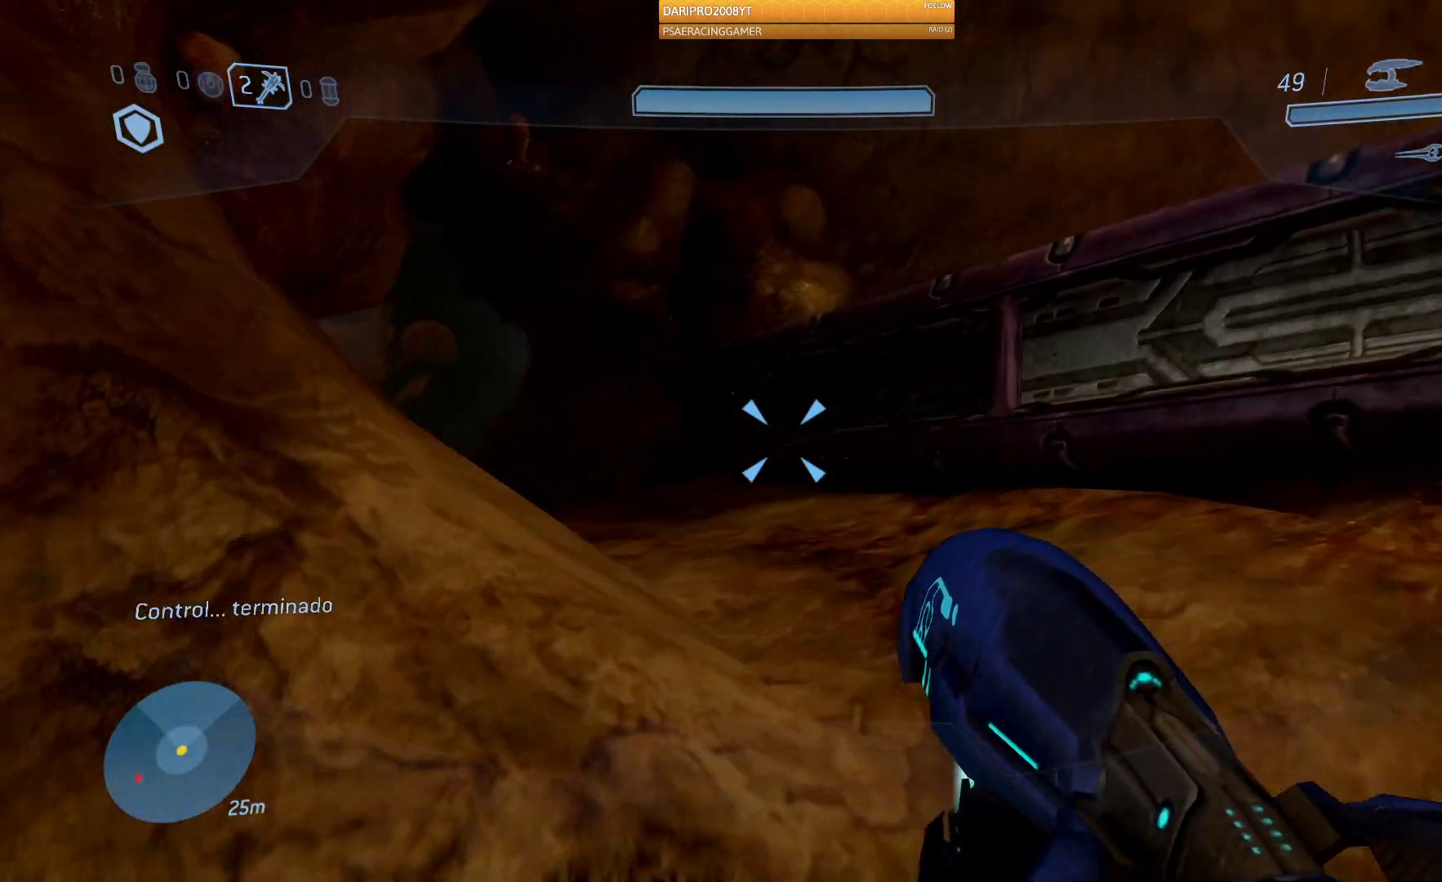
{"buttons": [], "left_stick": "up-right", "right_stick": "left", "events": [[300, "right_stick", "left"]]}
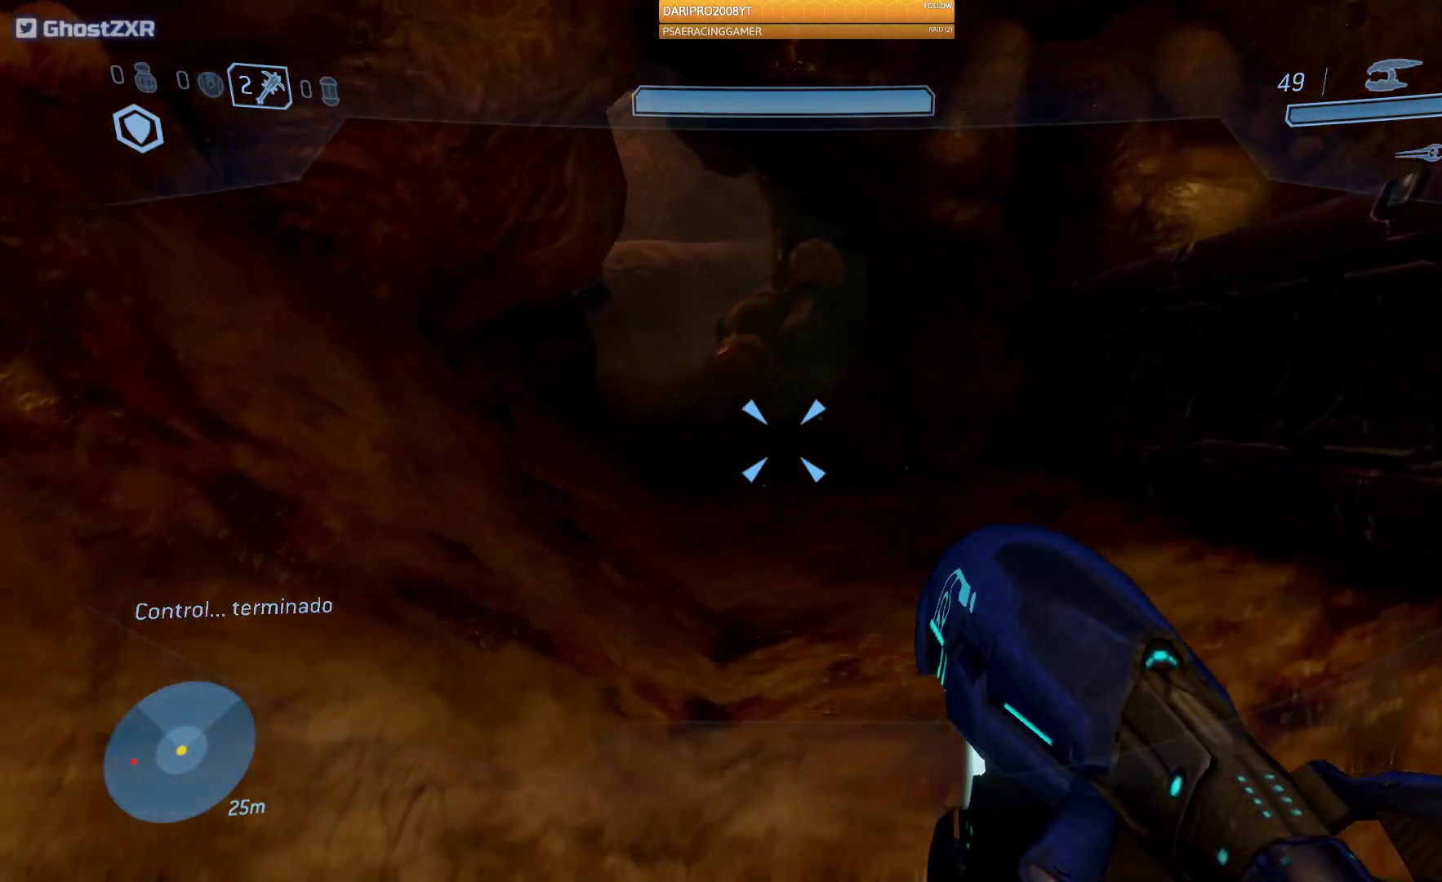
{"buttons": [], "left_stick": "up", "right_stick": "left", "events": [[267, "left_stick", "up"]]}
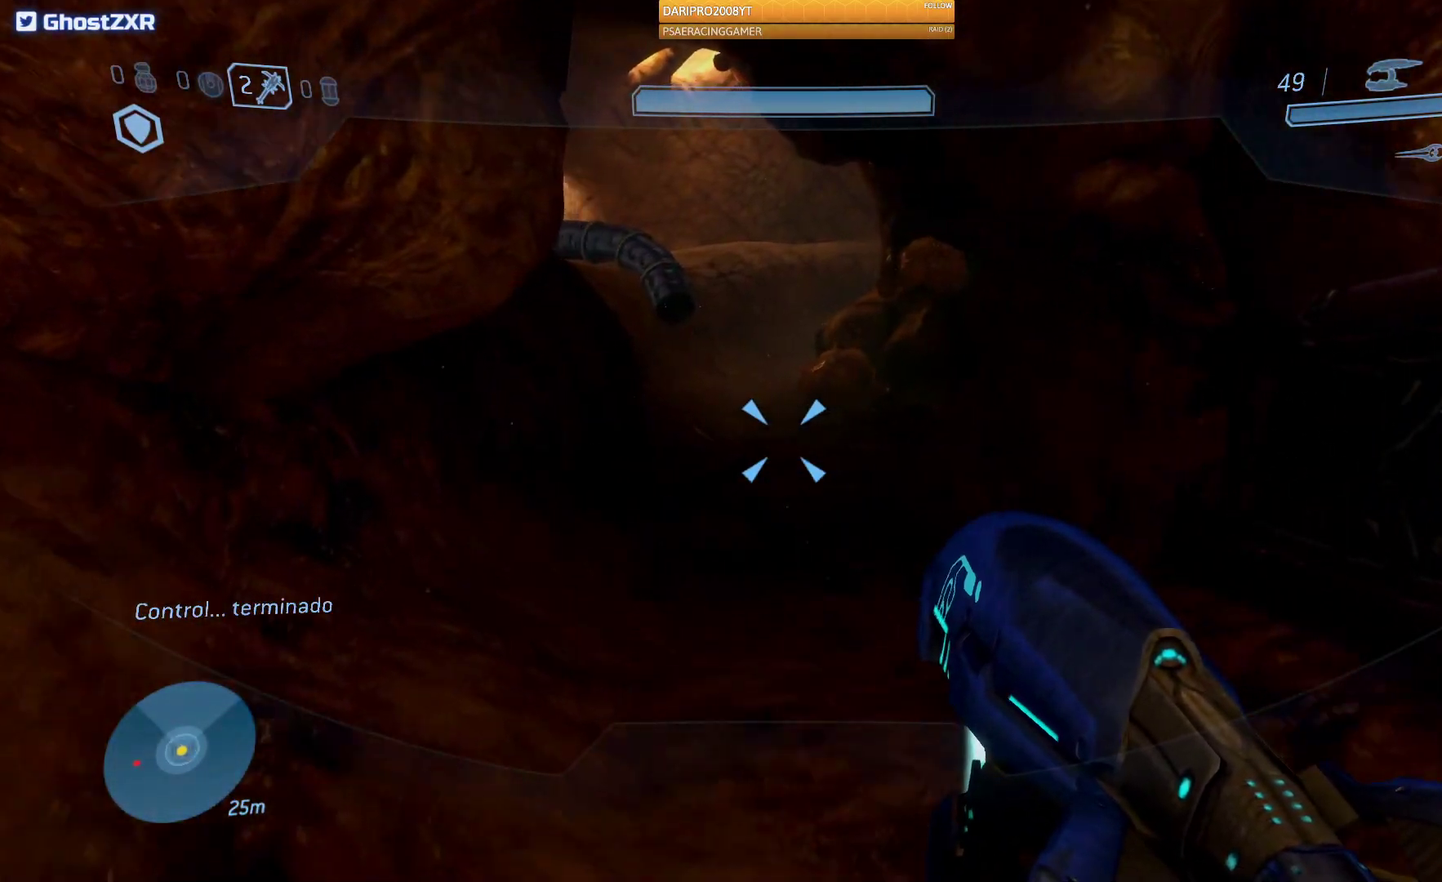
{"buttons": [], "left_stick": "up", "right_stick": "up-left", "events": [[217, "right_stick", "up-left"]]}
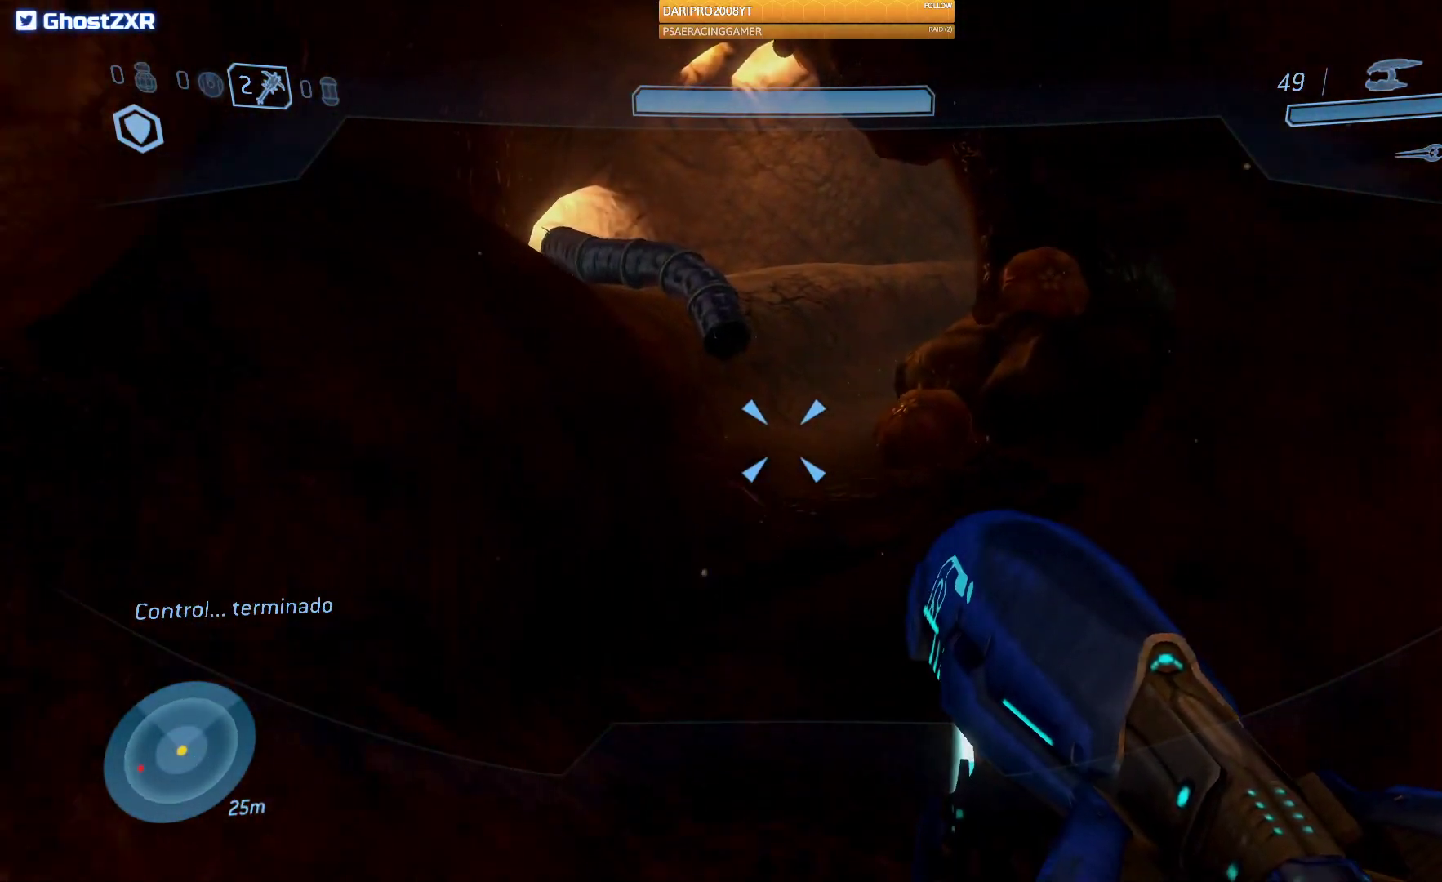
{"buttons": [], "left_stick": "up", "right_stick": "right", "events": [[233, "right_stick", "center"], [450, "right_stick", "right"]]}
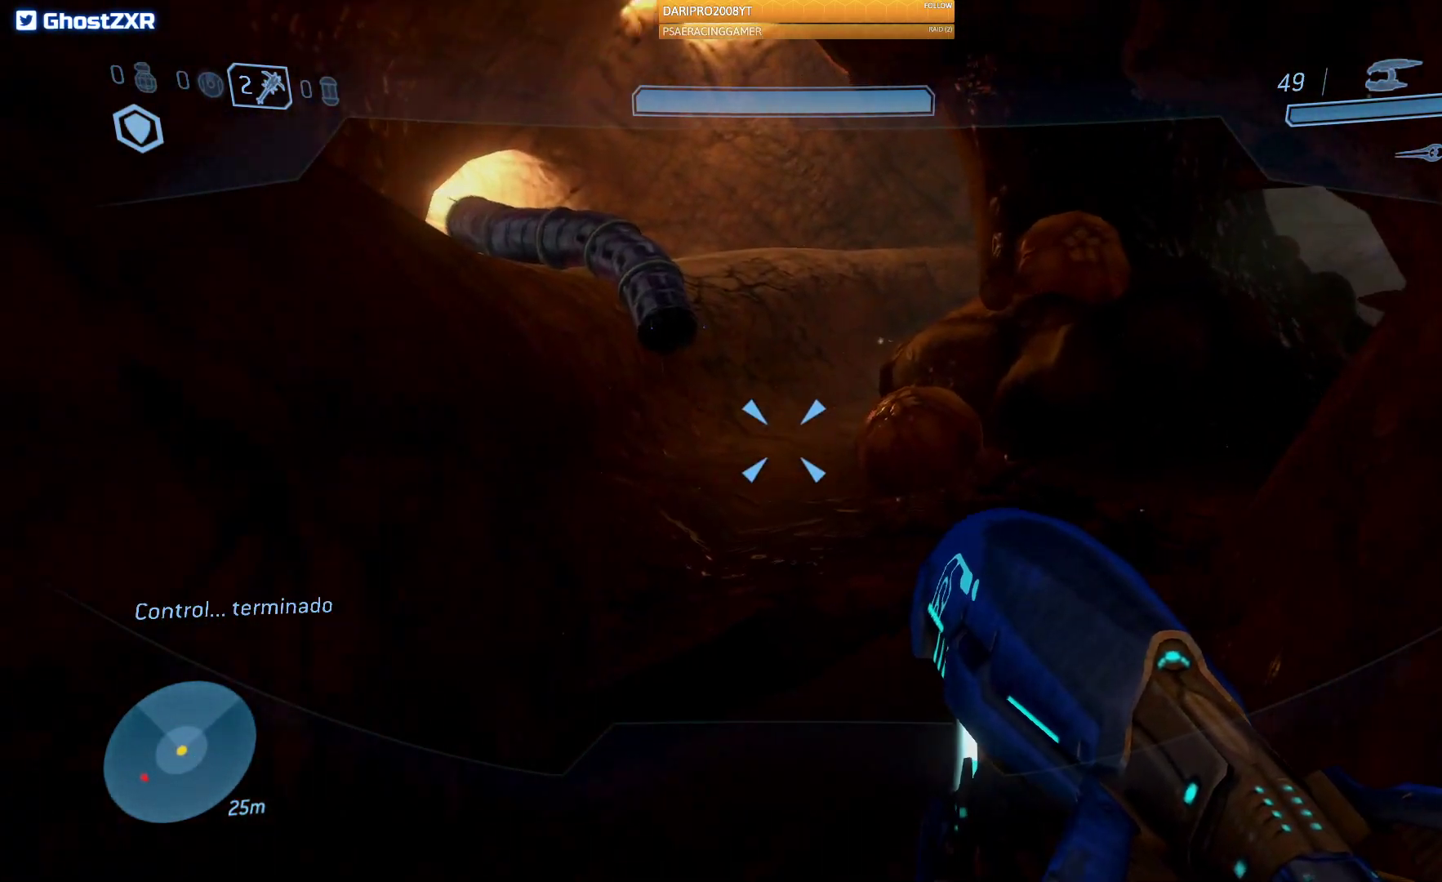
{"buttons": [], "left_stick": "up", "right_stick": "right", "events": []}
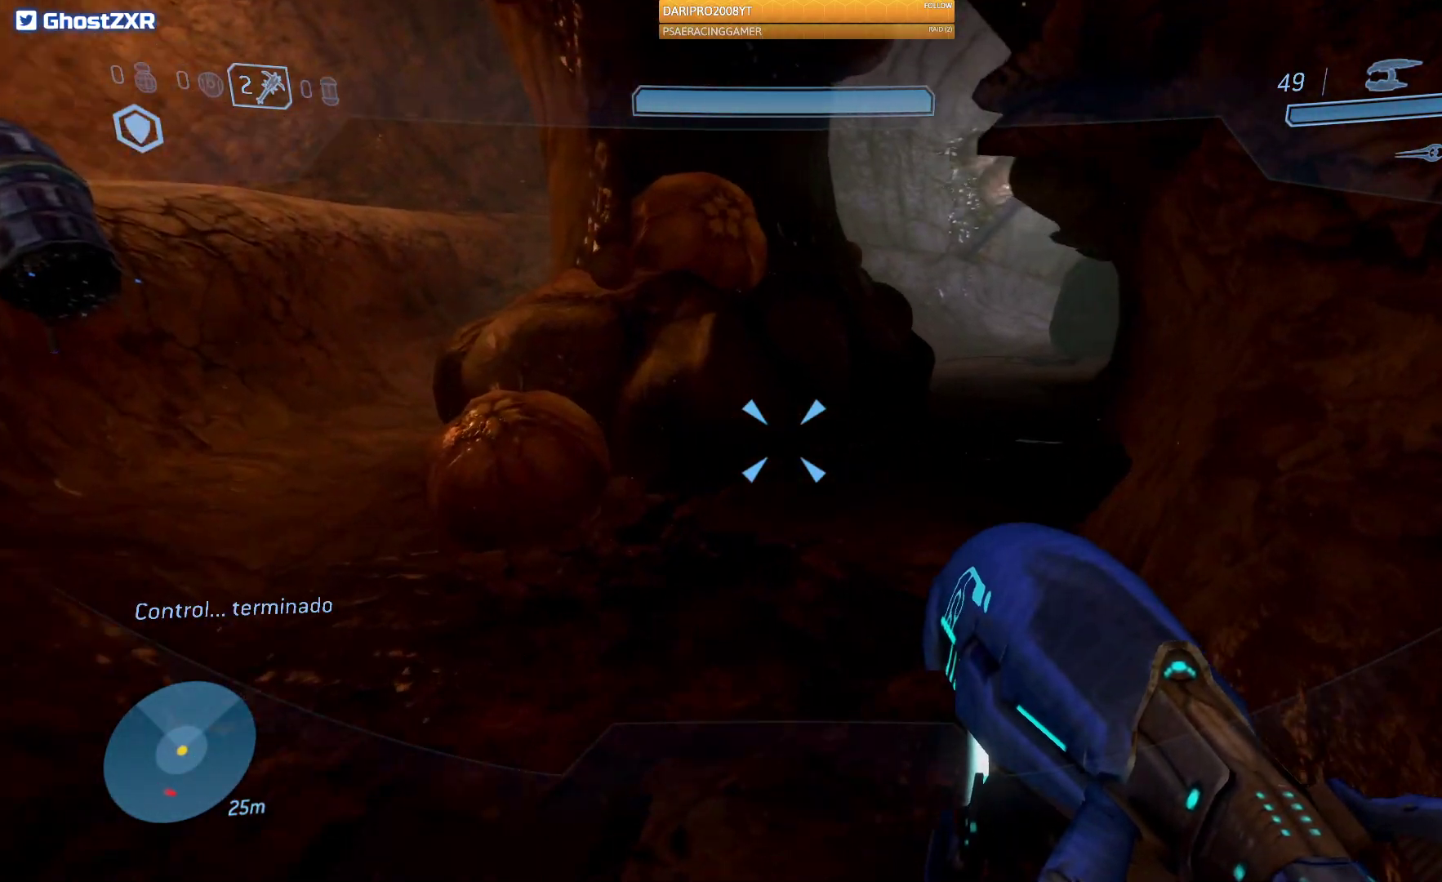
{"buttons": [], "left_stick": "up", "right_stick": "right", "events": []}
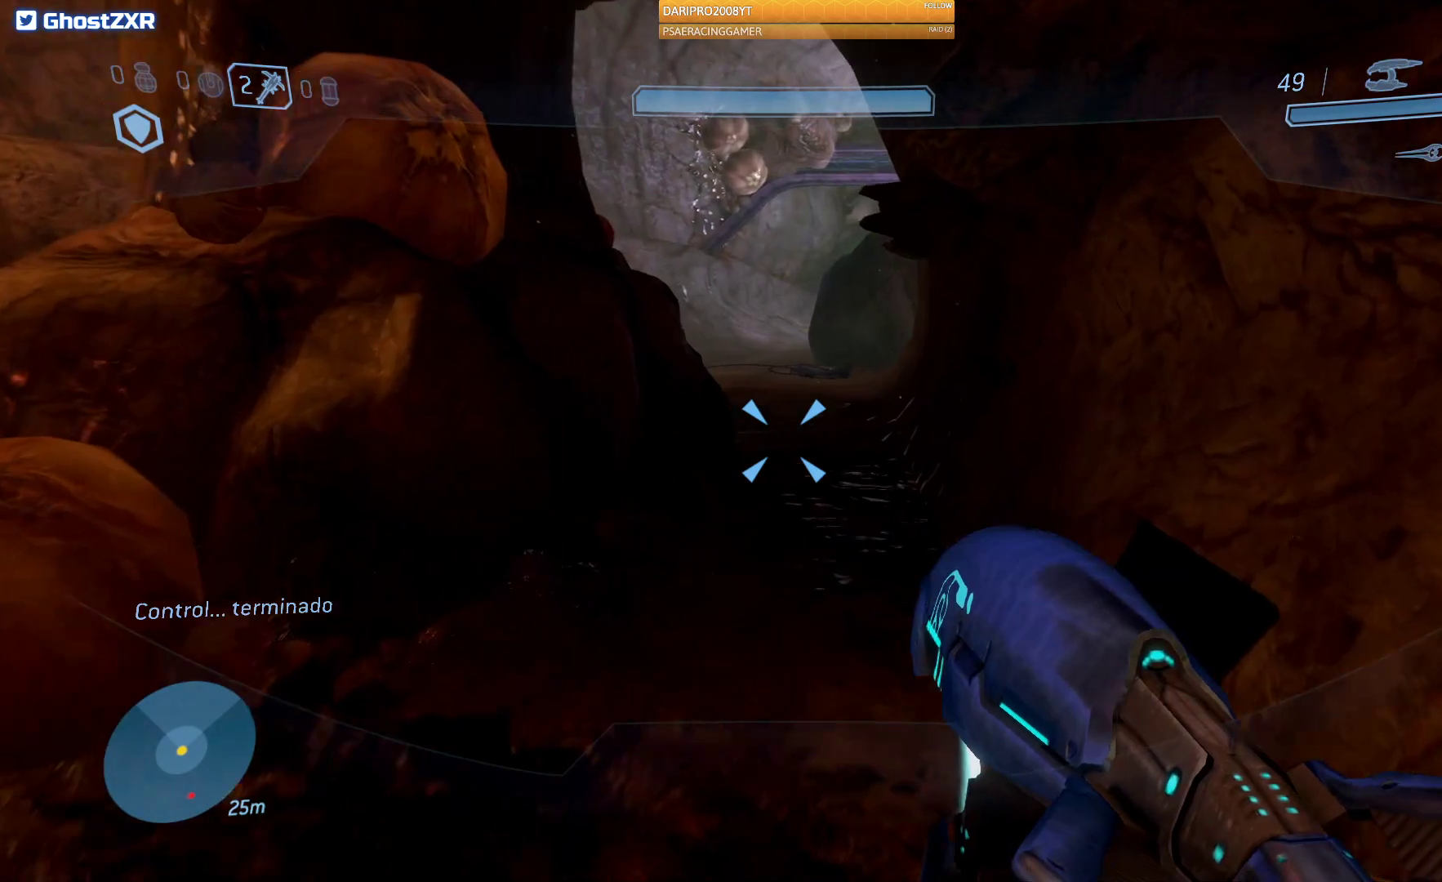
{"buttons": [], "left_stick": "up", "right_stick": "center", "events": [[300, "right_stick", "center"]]}
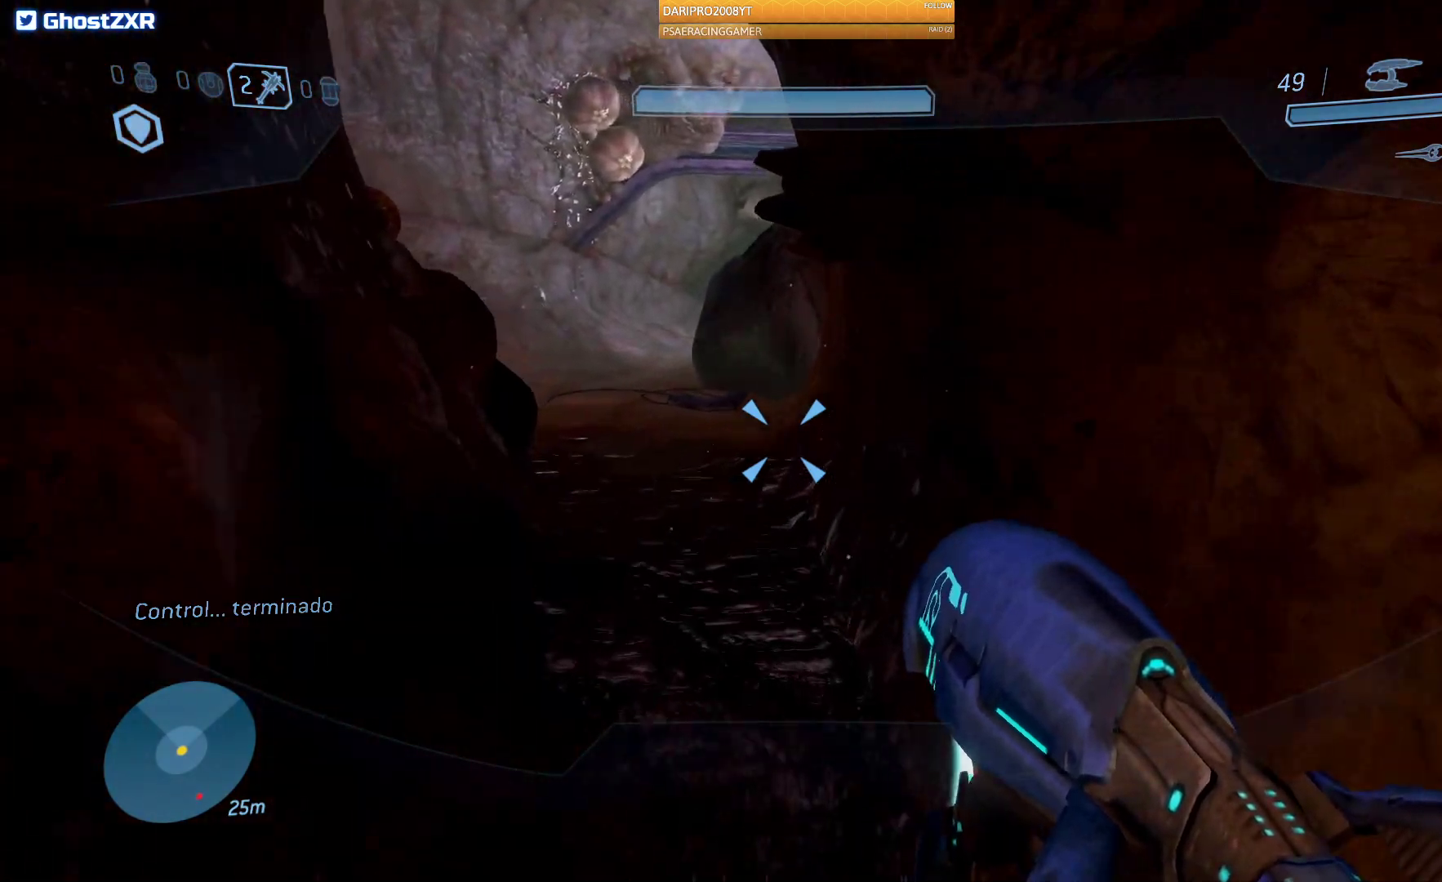
{"buttons": [], "left_stick": "up", "right_stick": "up", "events": [[383, "right_stick", "up"]]}
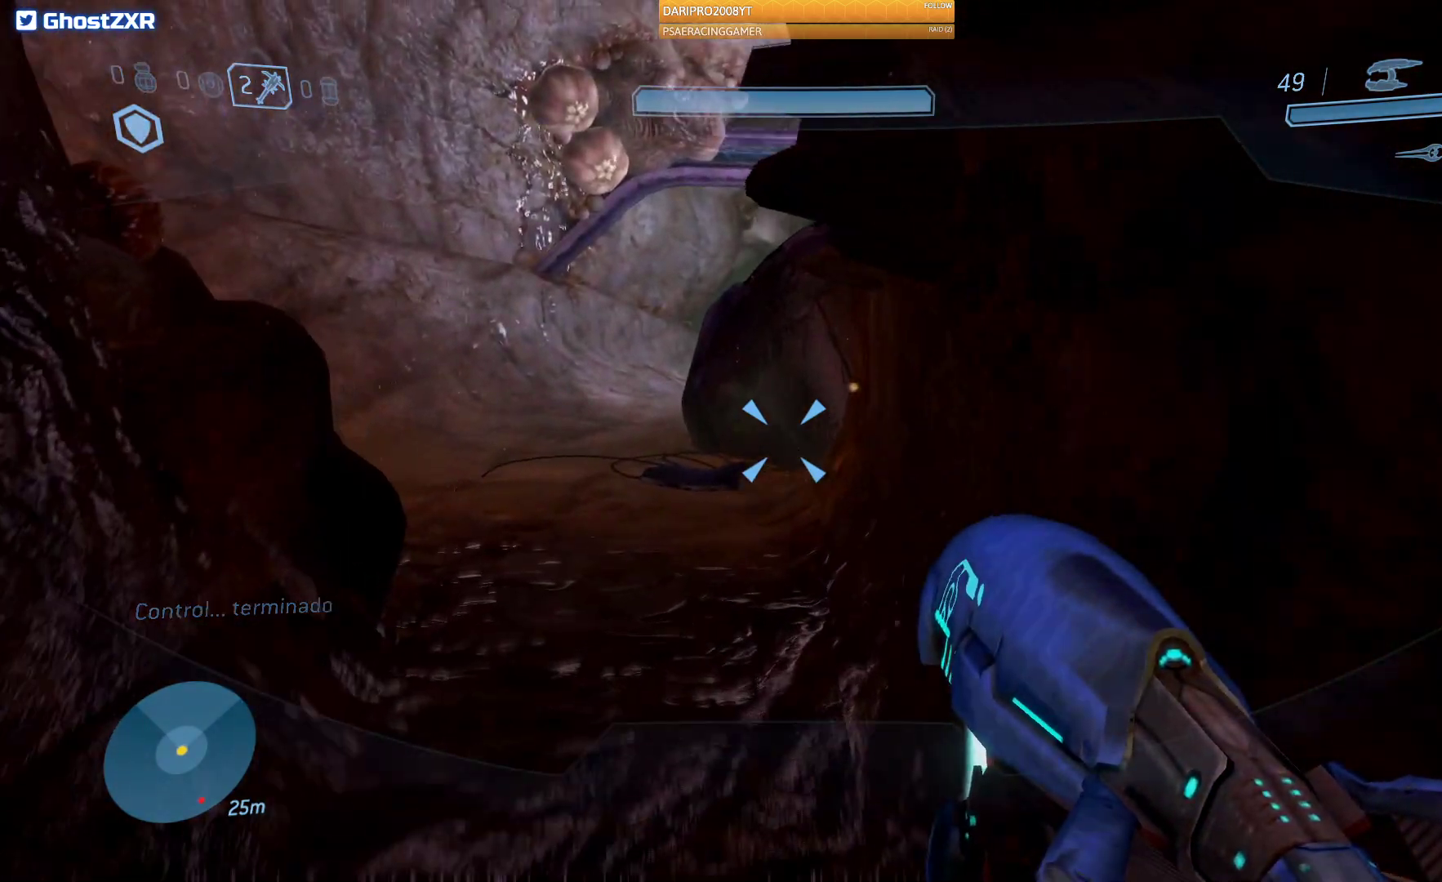
{"buttons": [], "left_stick": "up", "right_stick": "right", "events": [[300, "right_stick", "center"], [500, "right_stick", "right"]]}
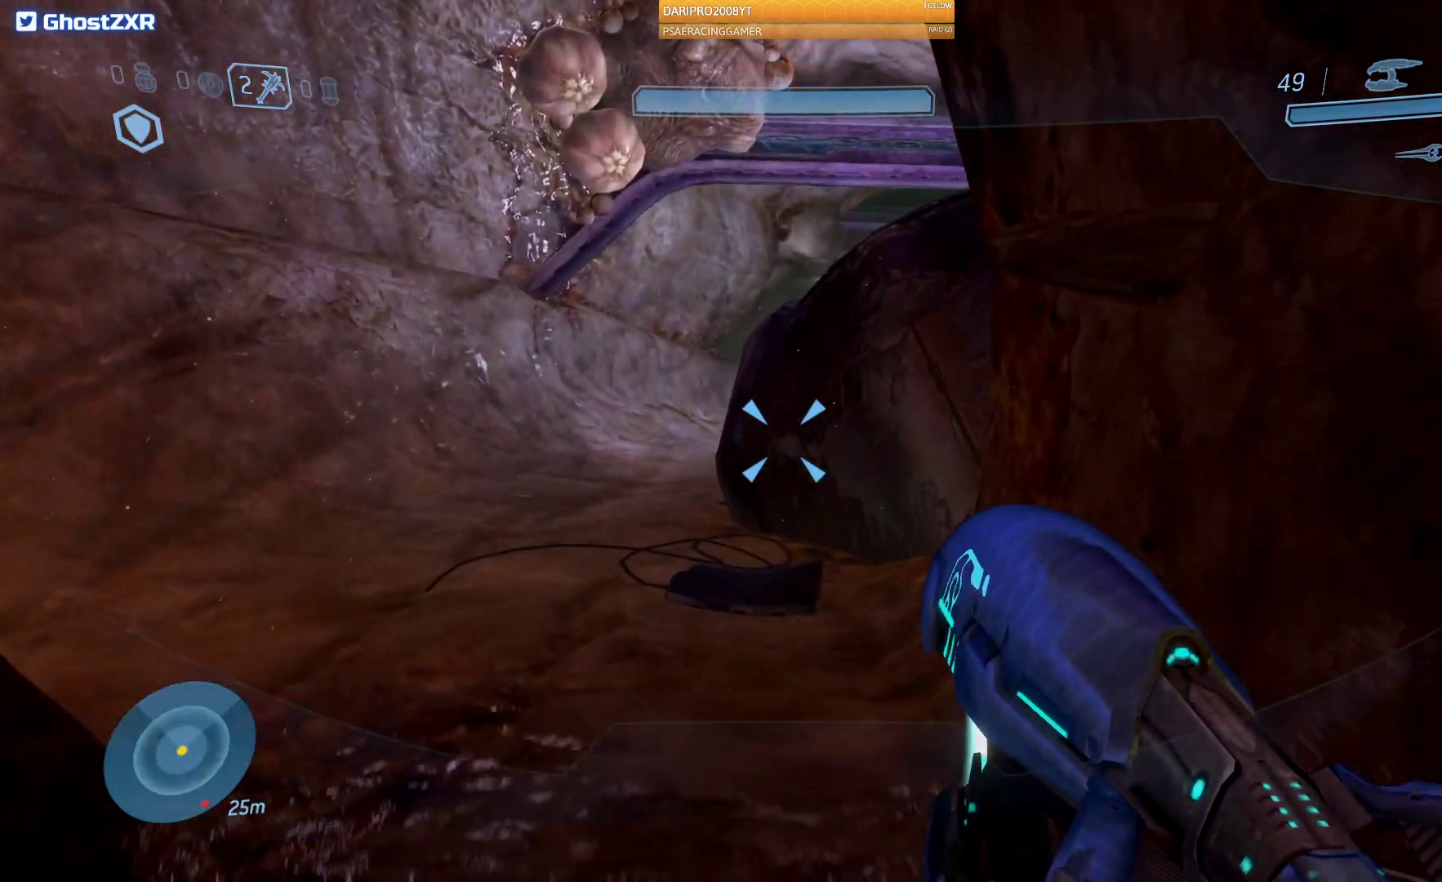
{"buttons": [], "left_stick": "up", "right_stick": "right", "events": []}
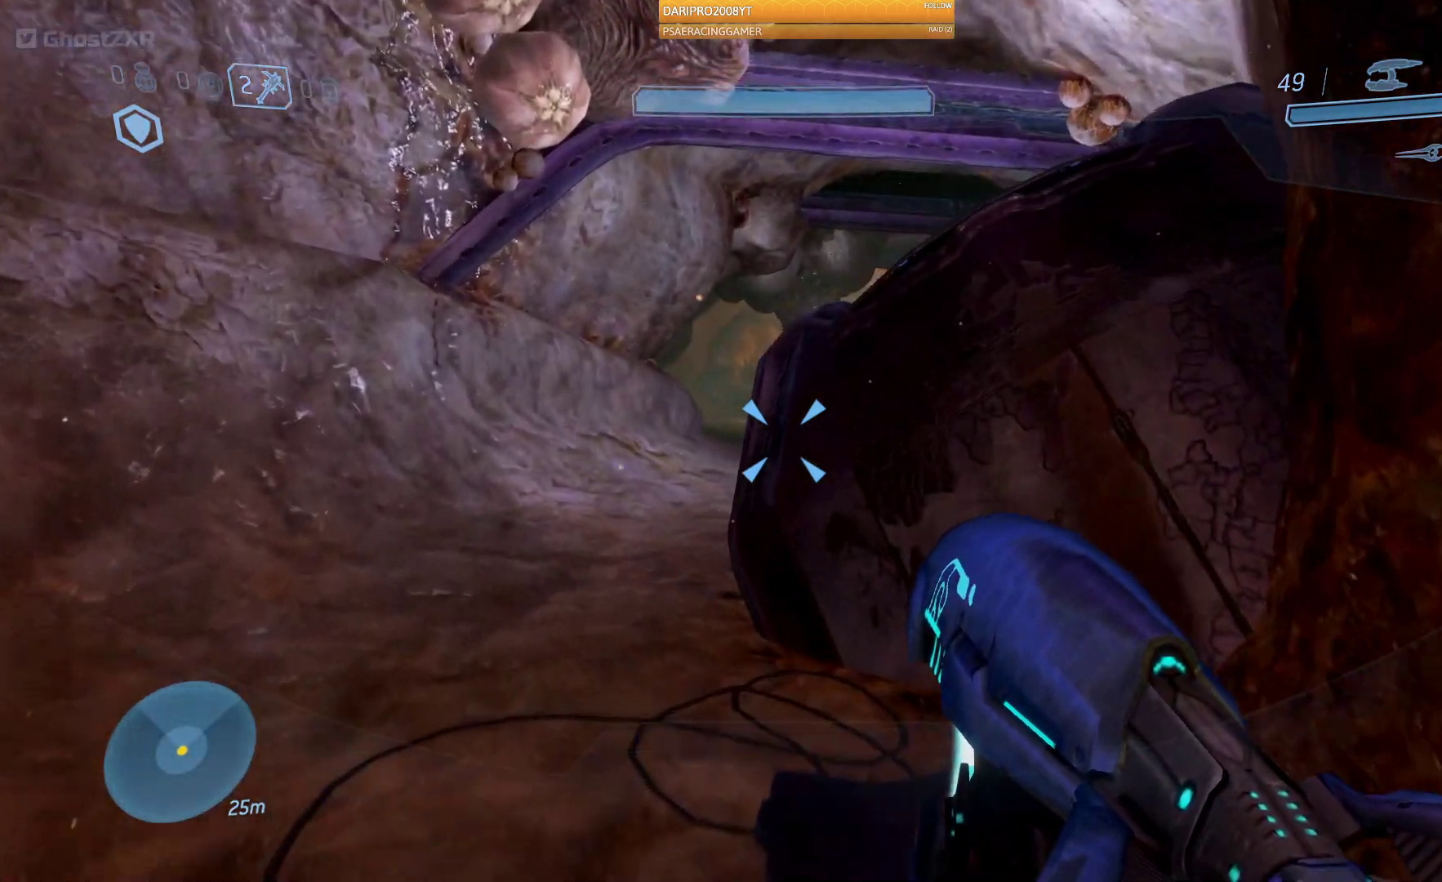
{"buttons": [], "left_stick": "up", "right_stick": "right", "events": []}
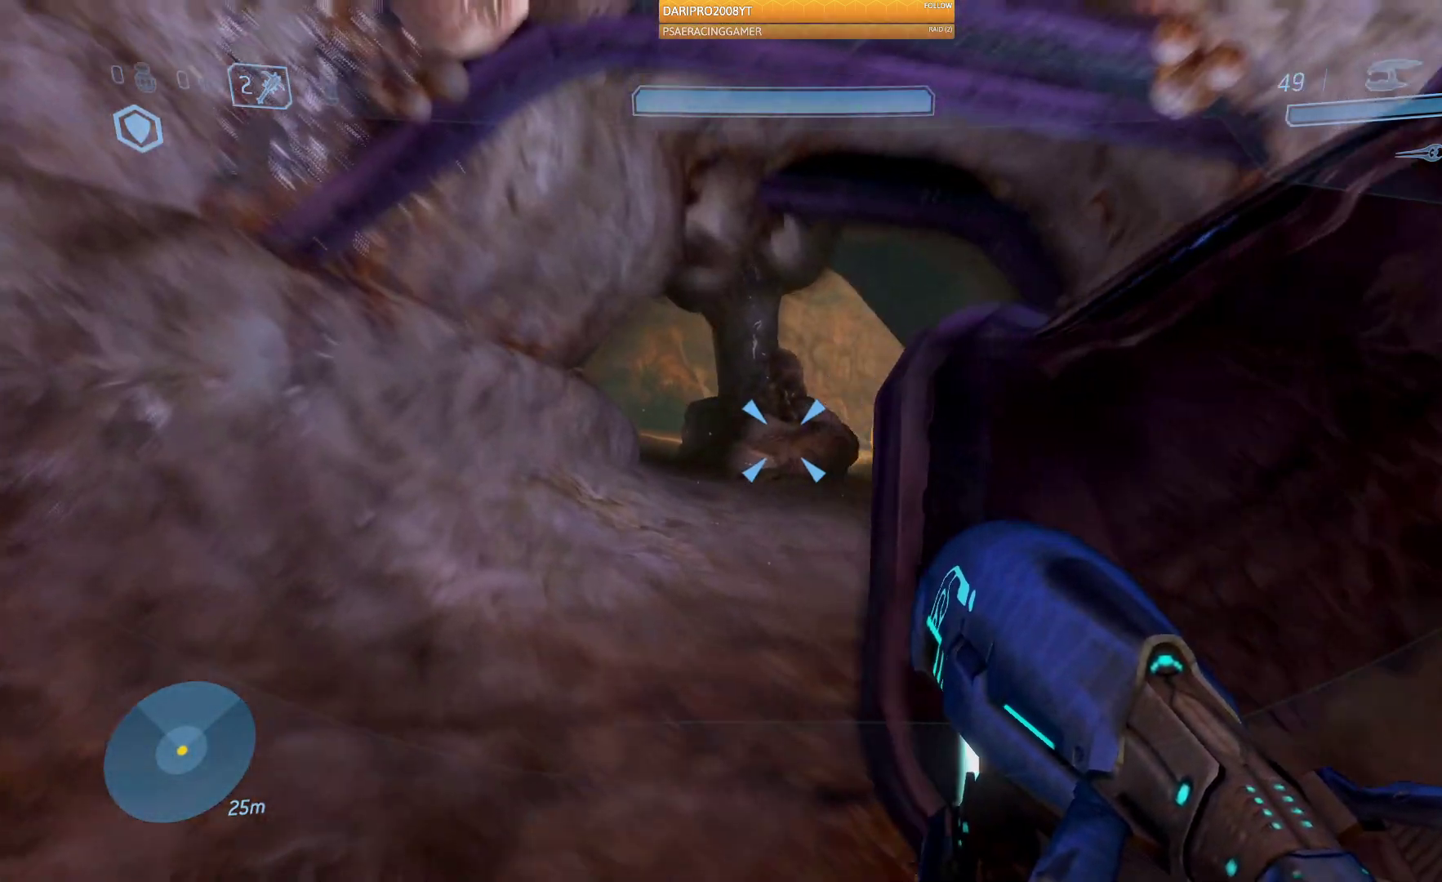
{"buttons": [], "left_stick": "up", "right_stick": "right", "events": []}
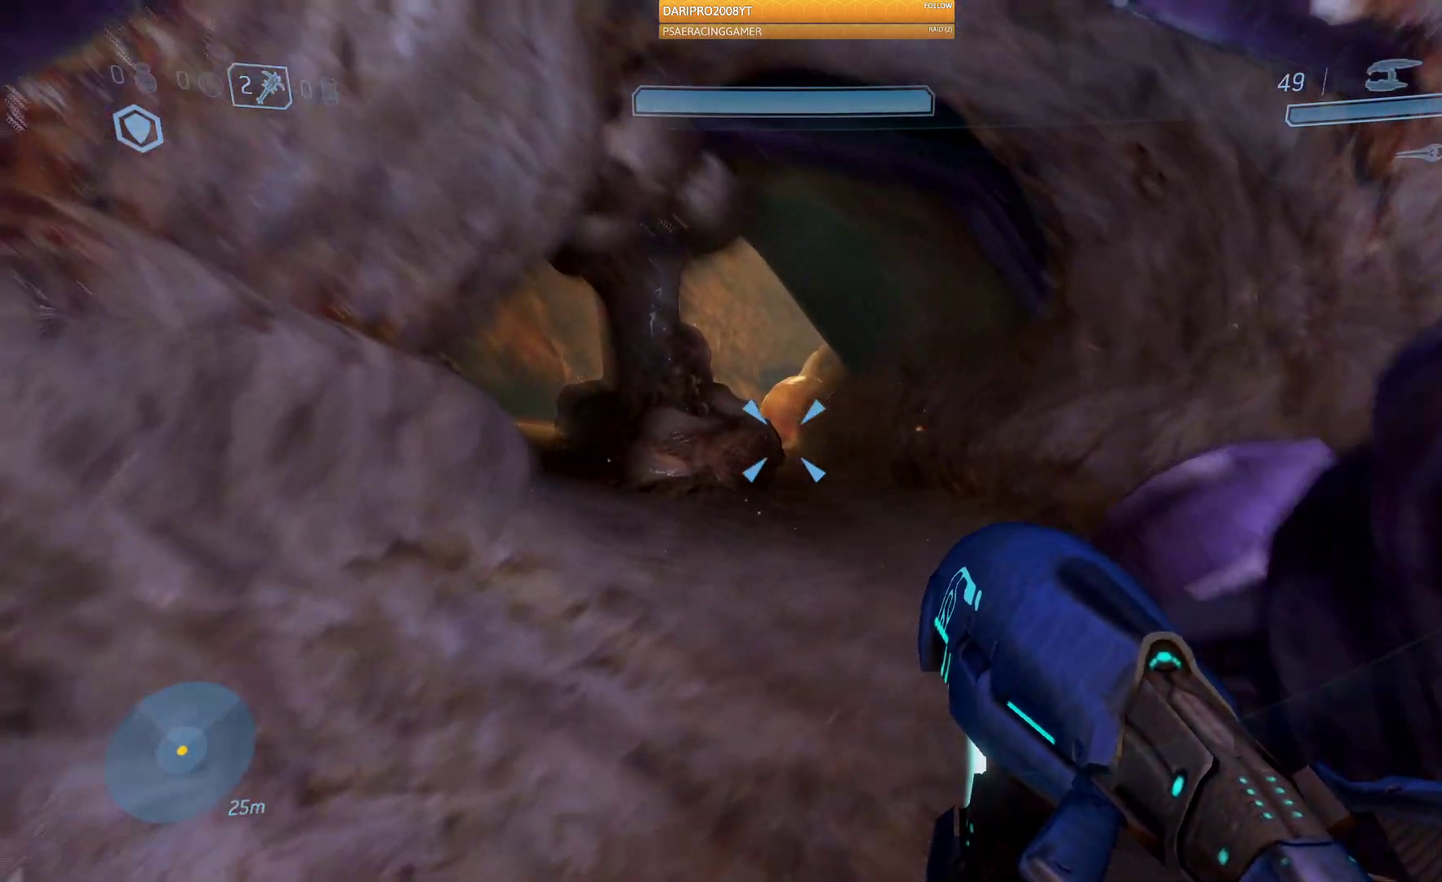
{"buttons": [], "left_stick": "up", "right_stick": "center", "events": [[250, "right_stick", "down-right"], [417, "right_stick", "center"]]}
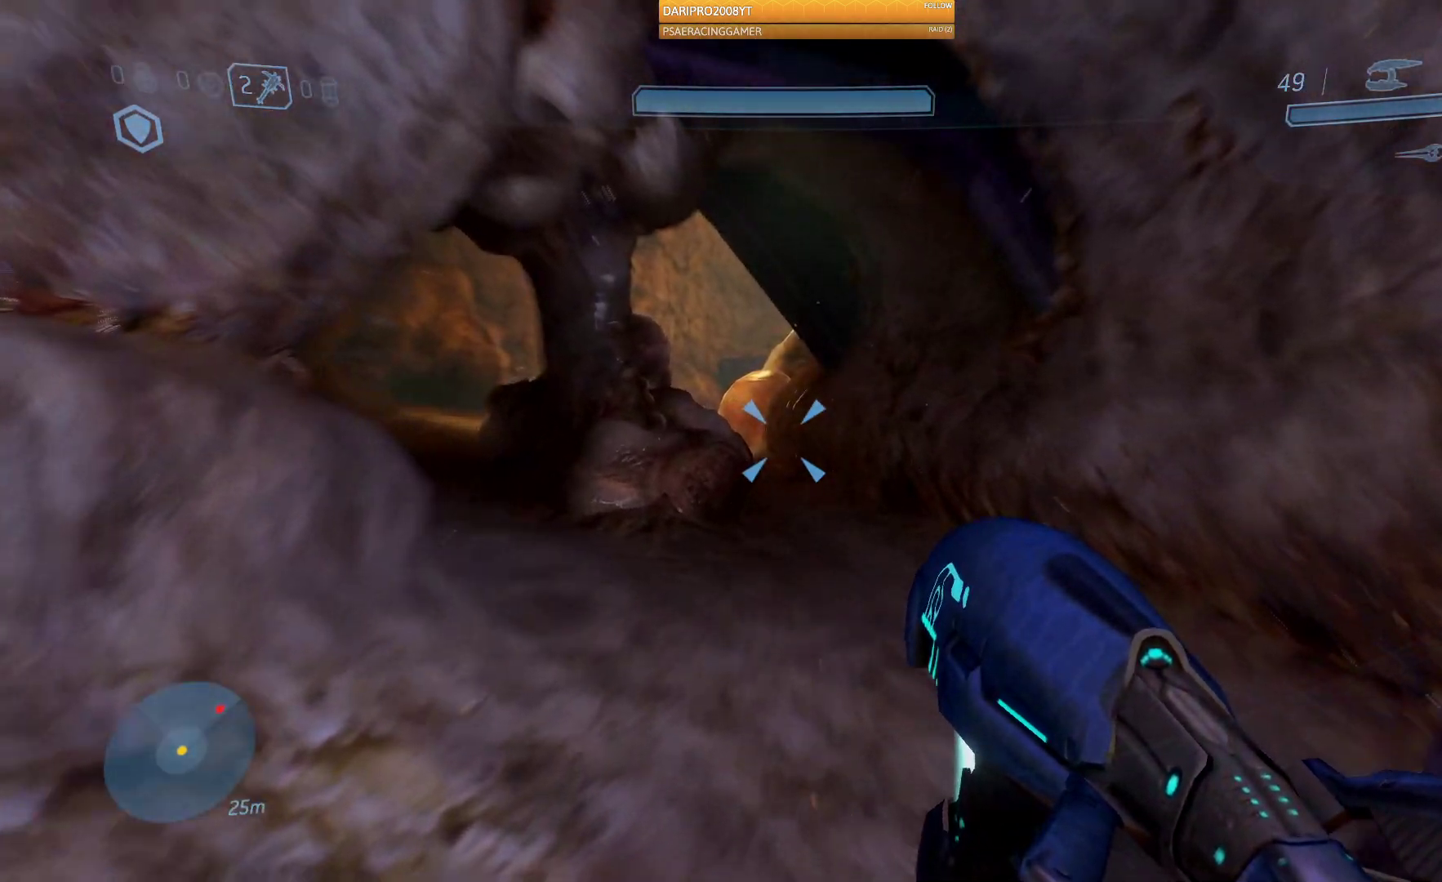
{"buttons": [], "left_stick": "up", "right_stick": "left", "events": [[150, "right_stick", "left"]]}
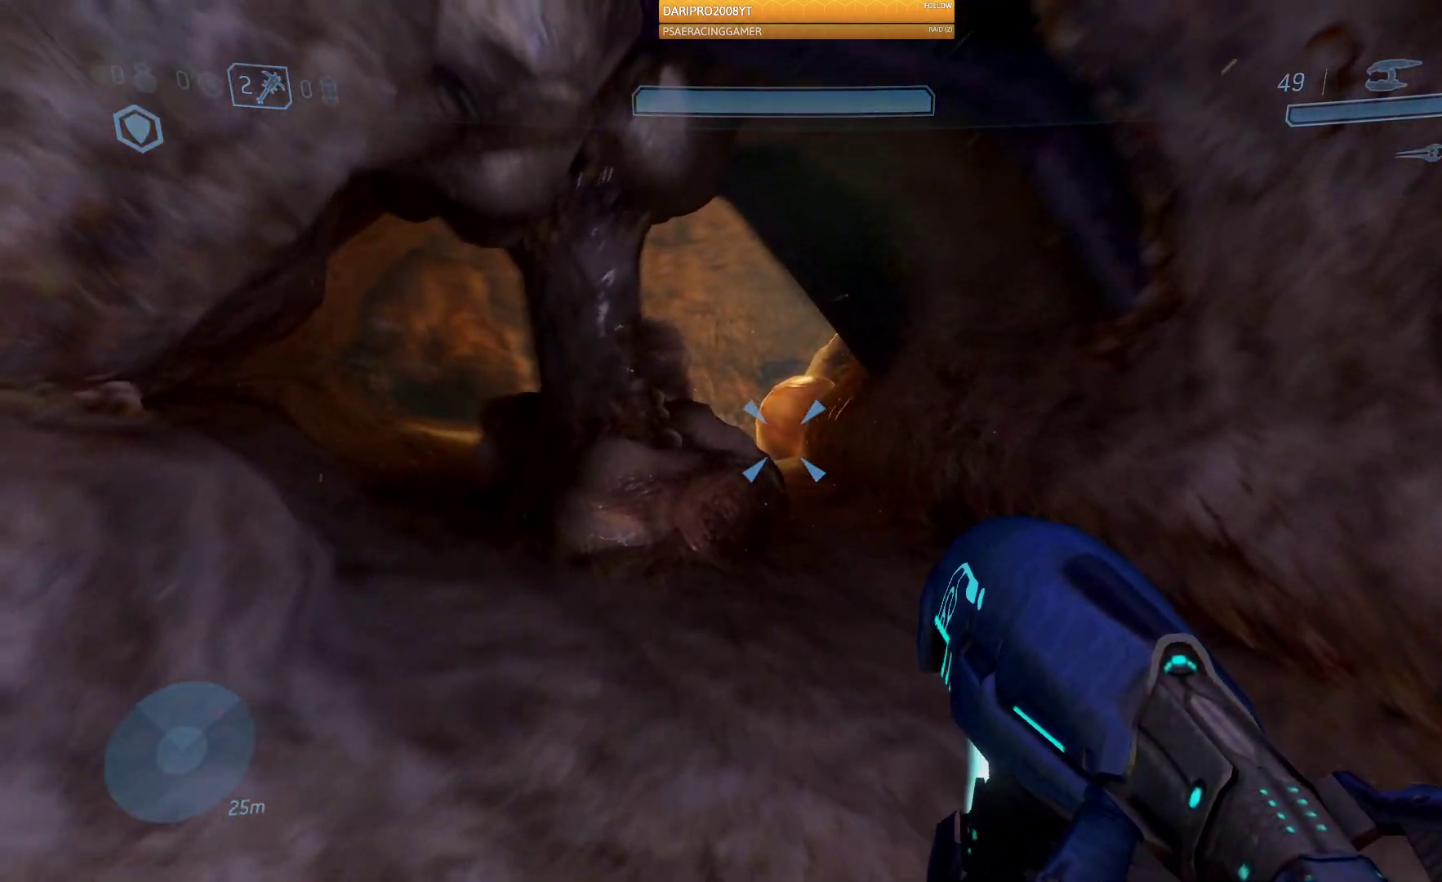
{"buttons": [], "left_stick": "up", "right_stick": "center", "events": [[467, "right_stick", "center"]]}
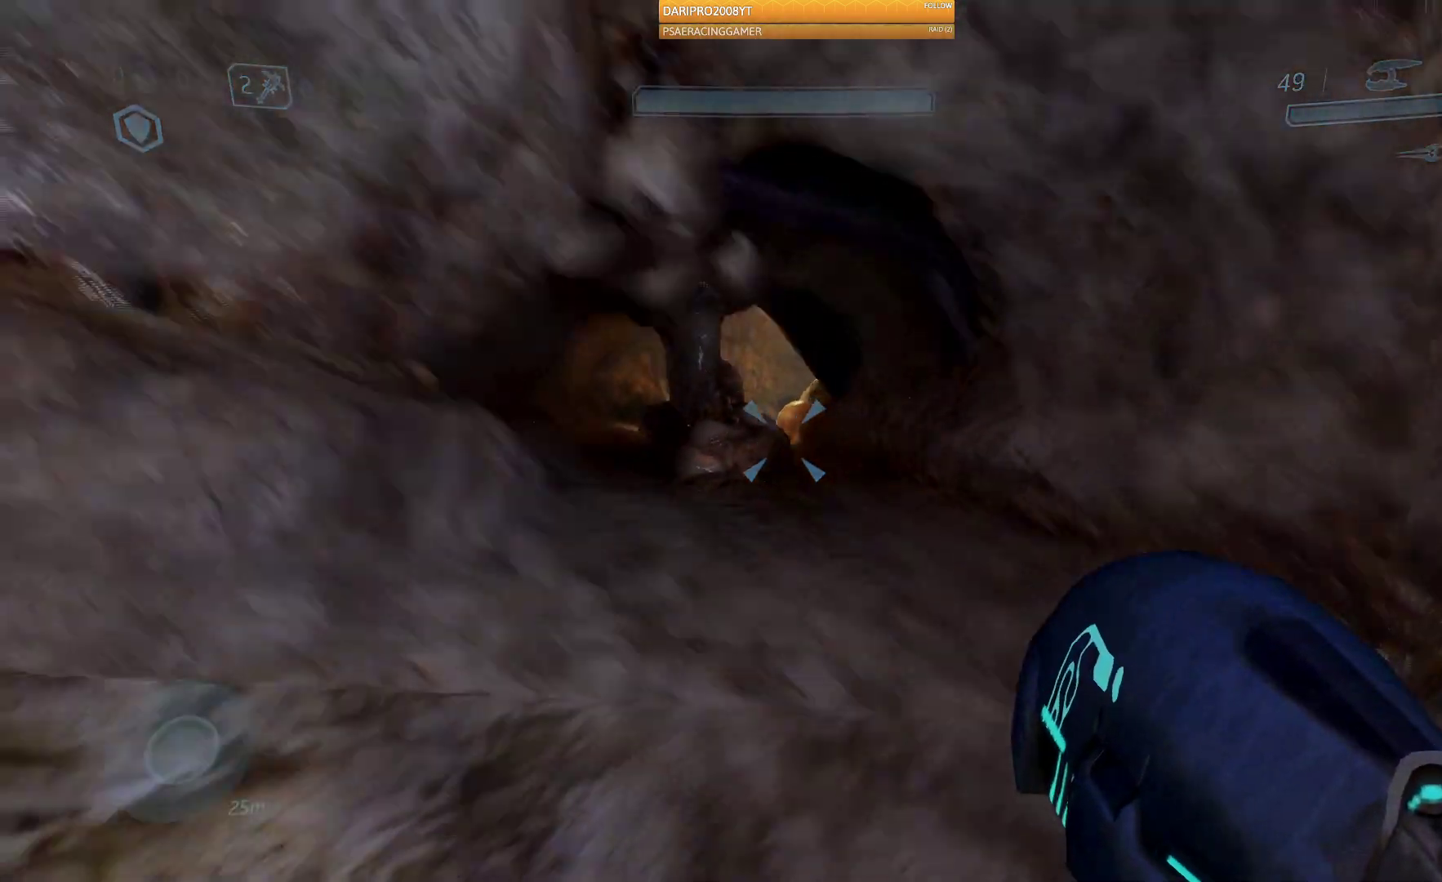
{"buttons": [], "left_stick": "up", "right_stick": "center", "events": []}
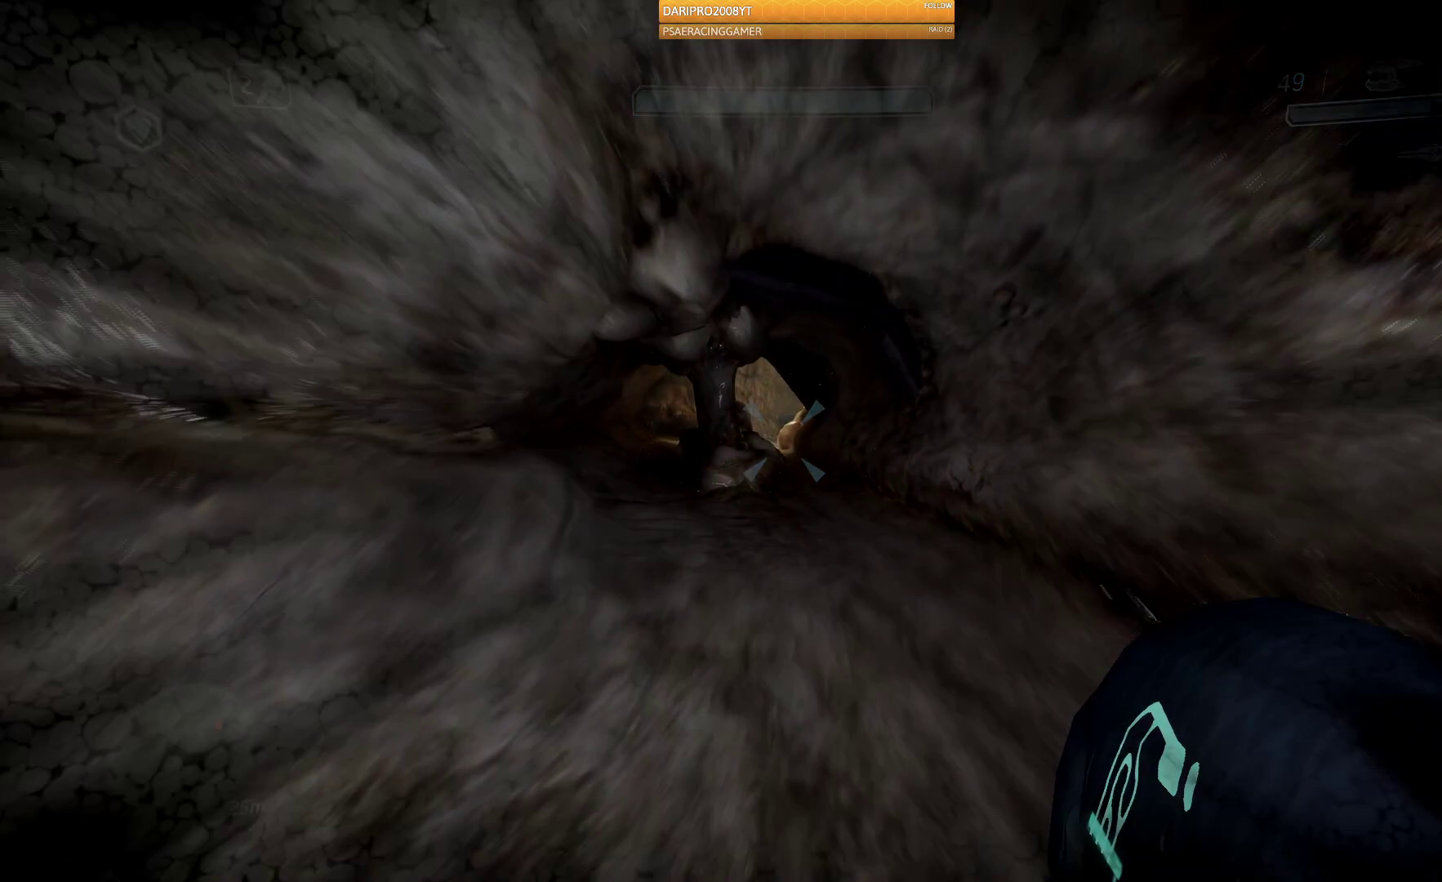
{"buttons": [], "left_stick": "up", "right_stick": "center", "events": []}
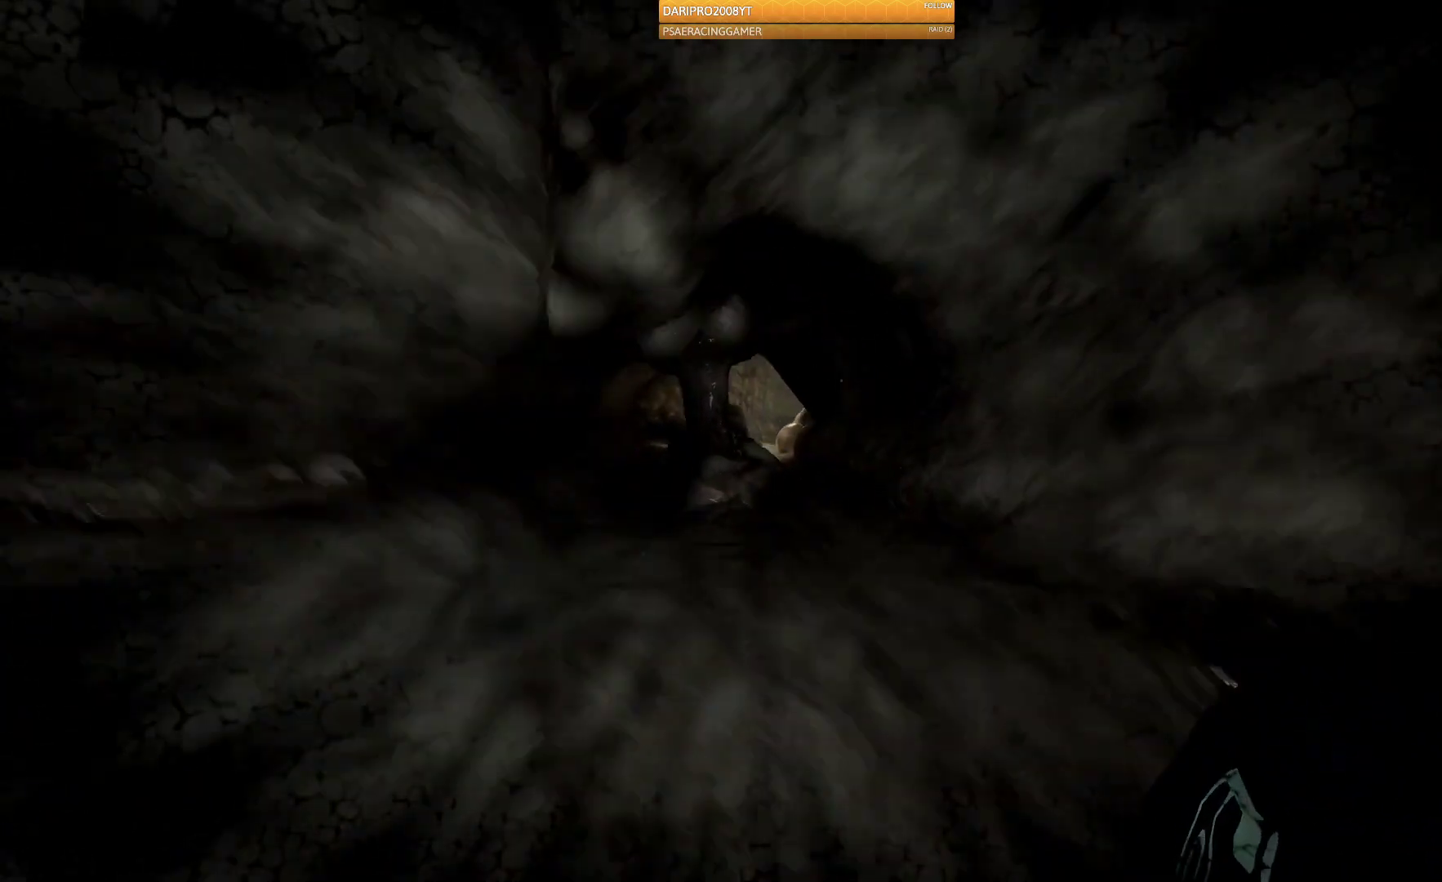
{"buttons": [], "left_stick": "up", "right_stick": "center", "events": []}
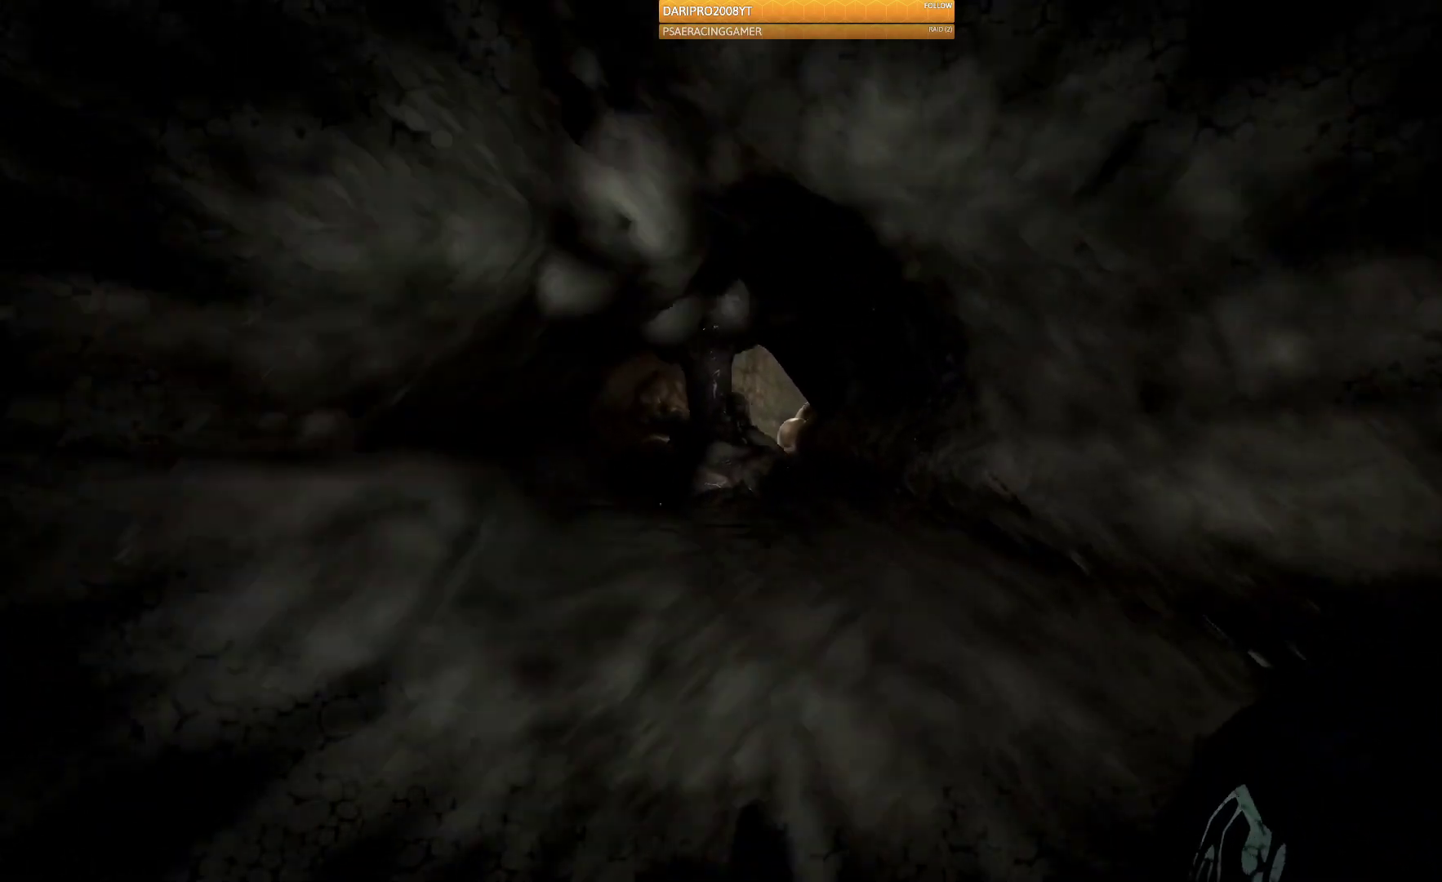
{"buttons": [], "left_stick": "up", "right_stick": "center", "events": []}
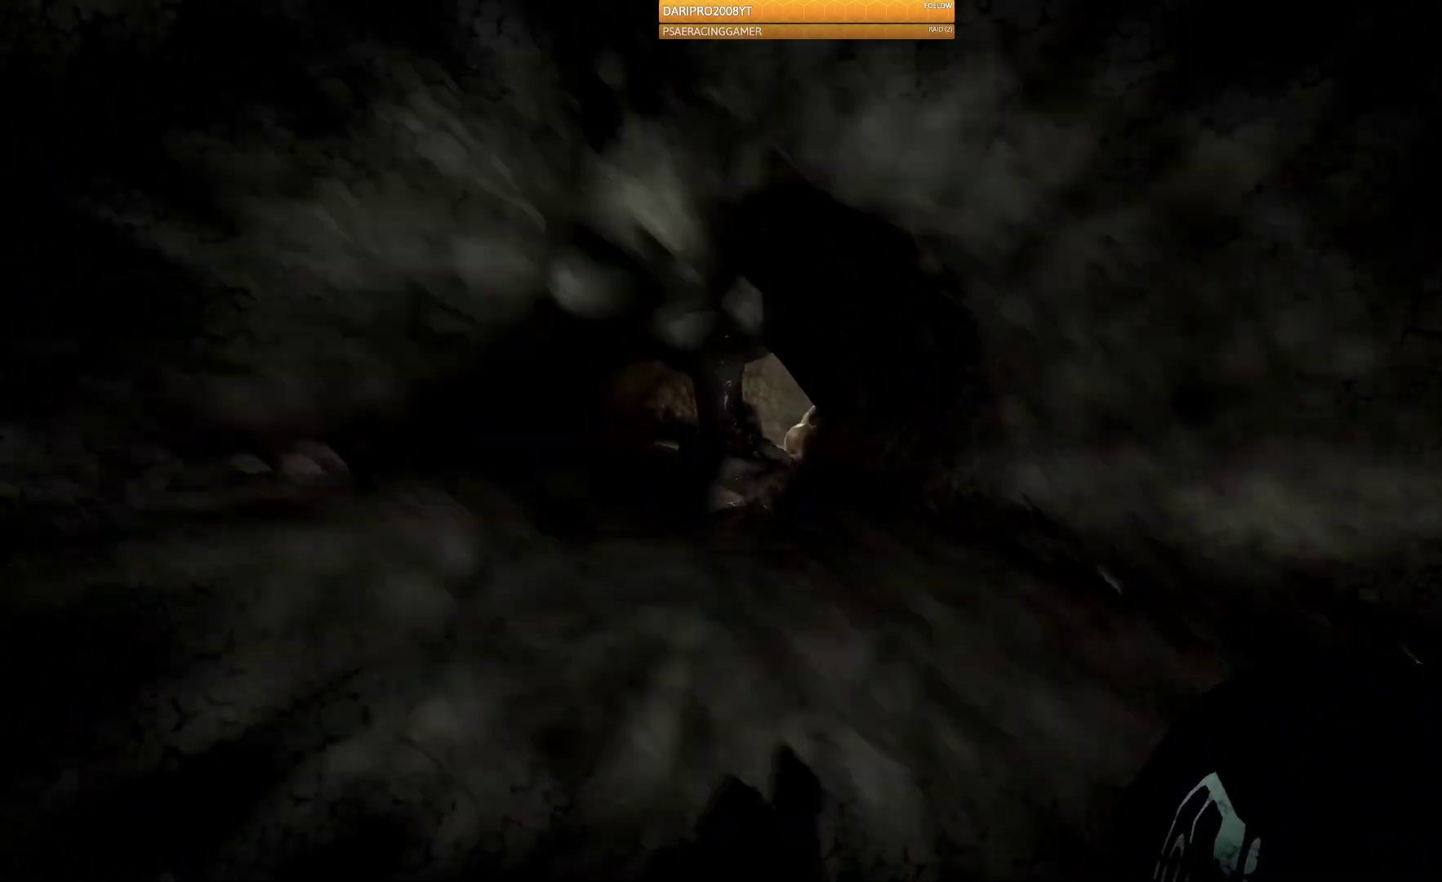
{"buttons": [], "left_stick": "up", "right_stick": "center", "events": []}
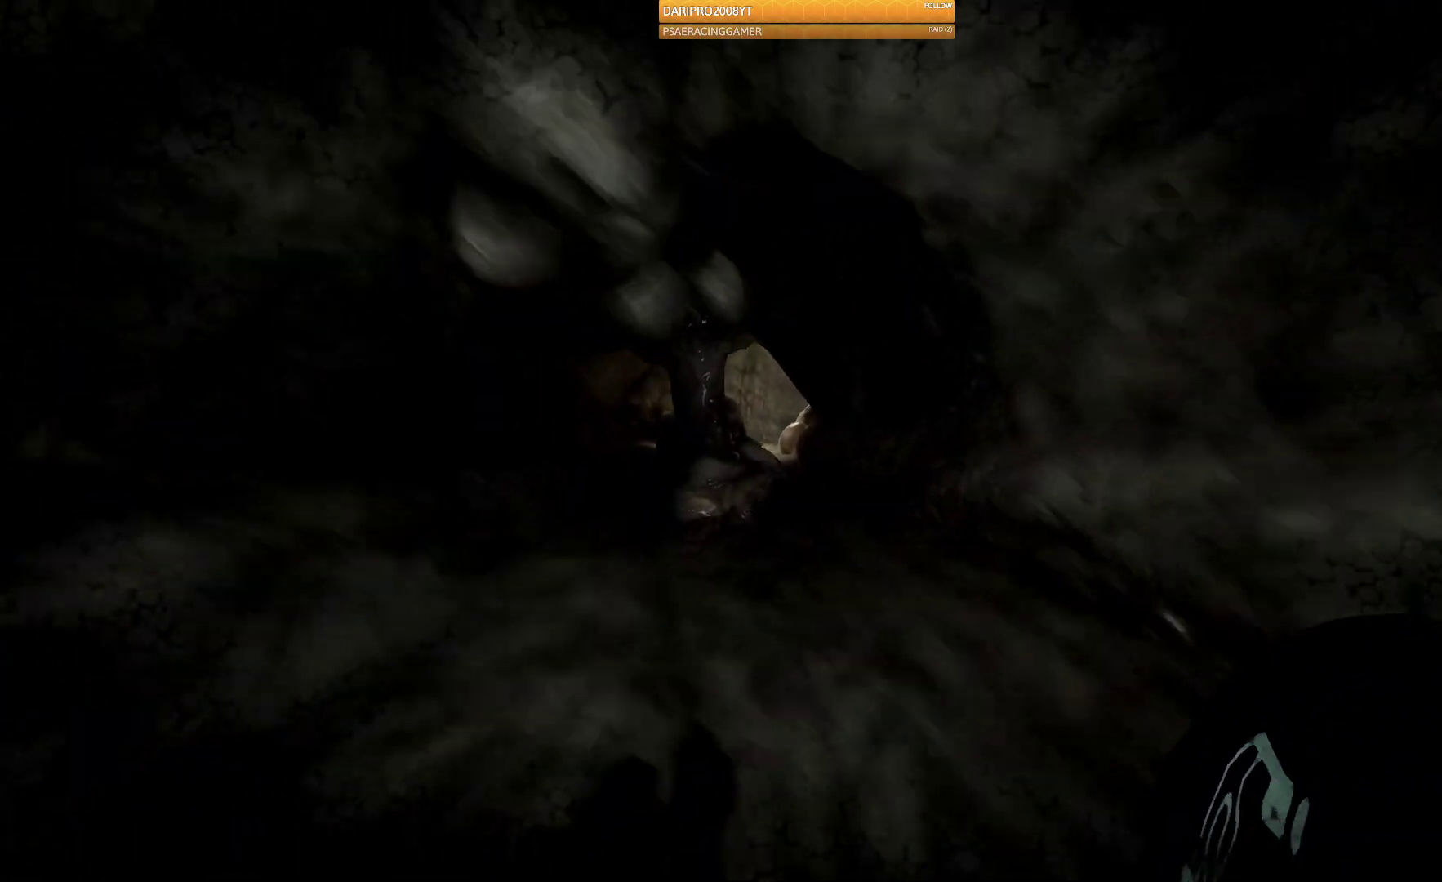
{"buttons": [], "left_stick": "up", "right_stick": "center", "events": []}
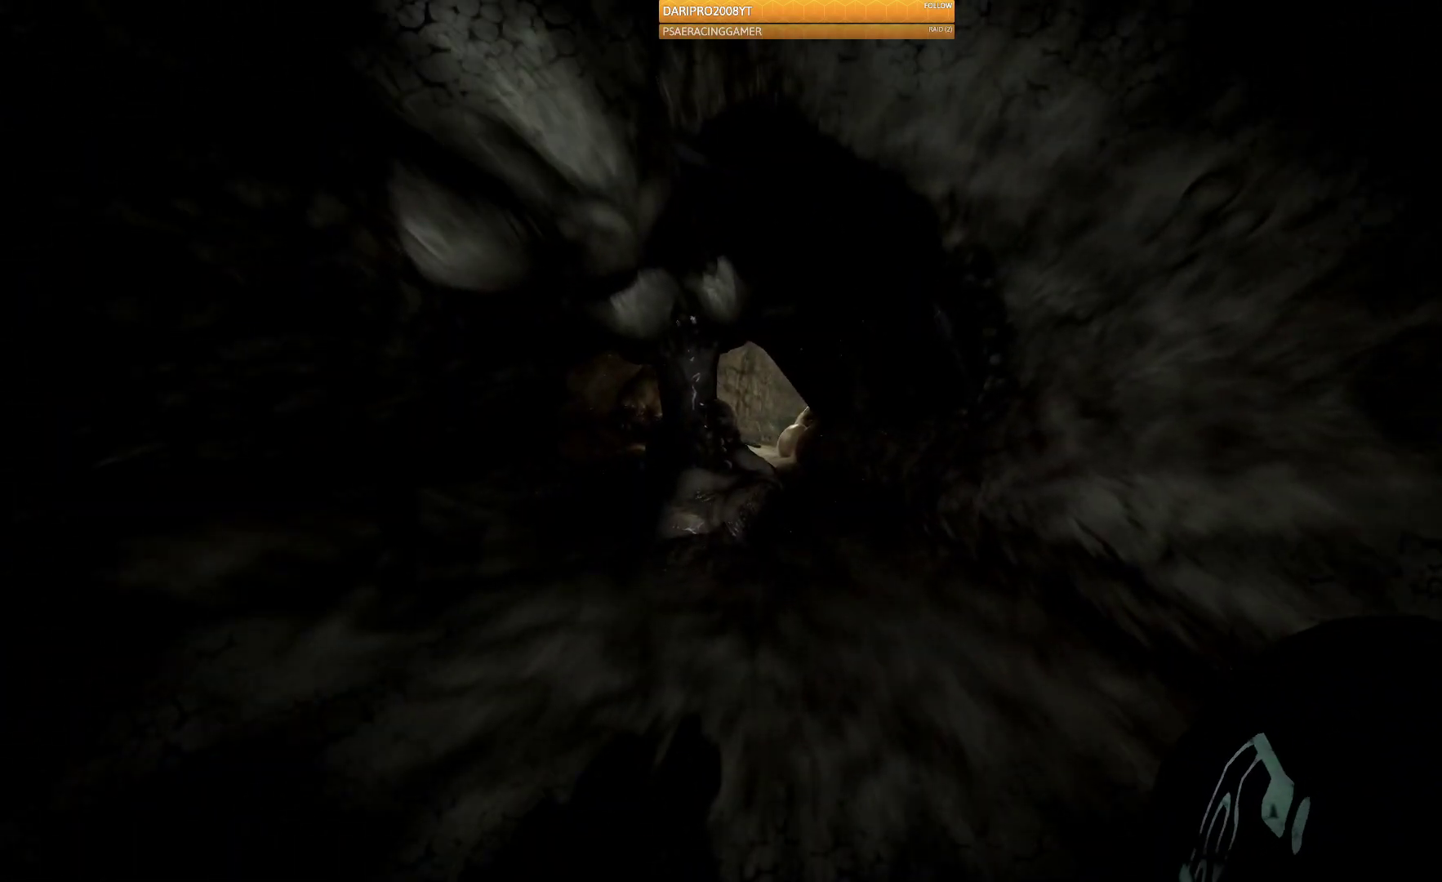
{"buttons": [], "left_stick": "up", "right_stick": "center", "events": []}
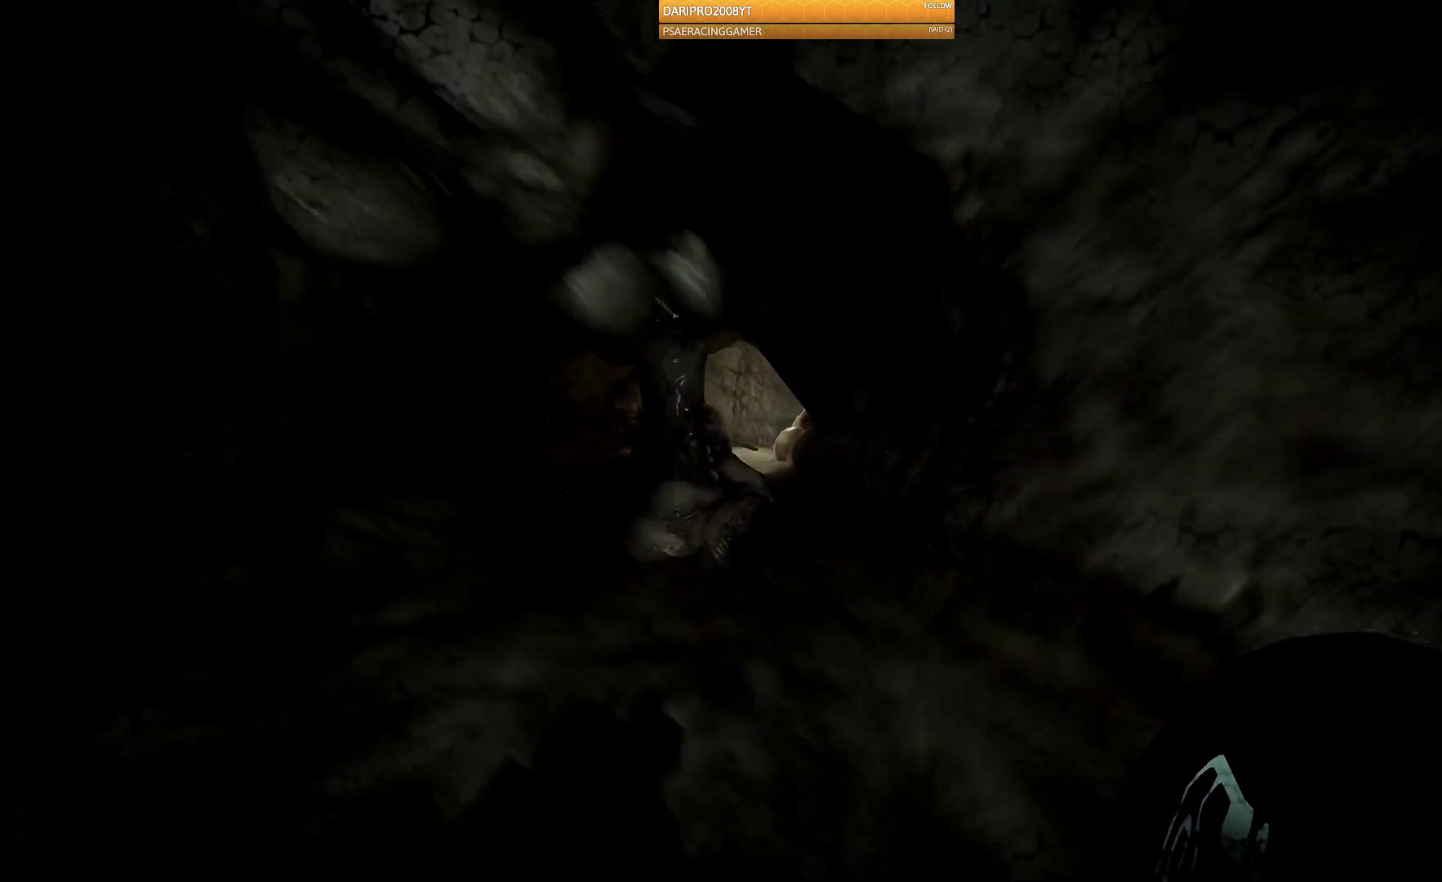
{"buttons": [], "left_stick": "up", "right_stick": "center", "events": []}
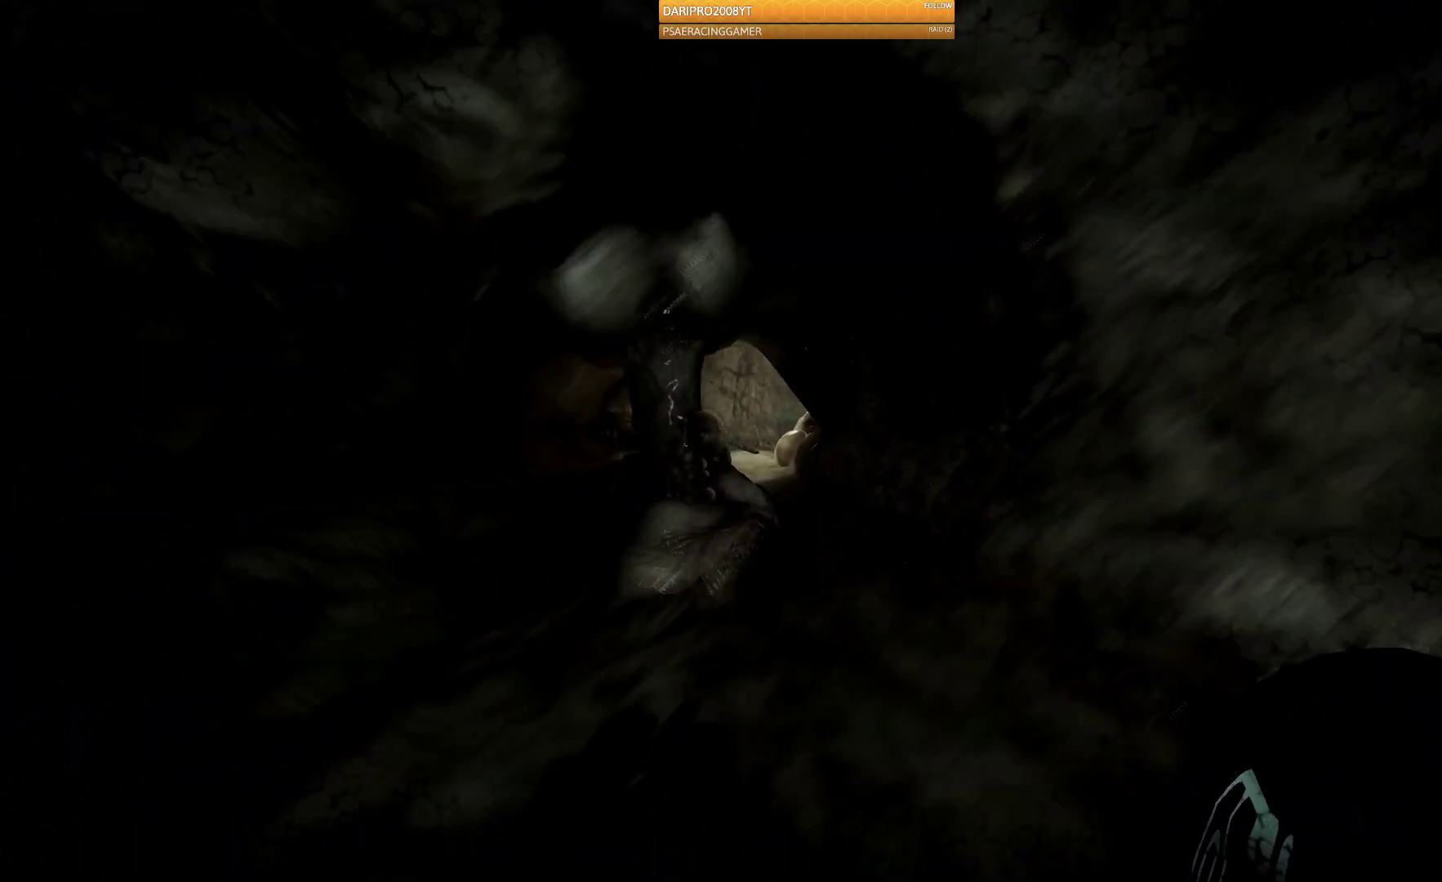
{"buttons": [], "left_stick": "up", "right_stick": "center", "events": []}
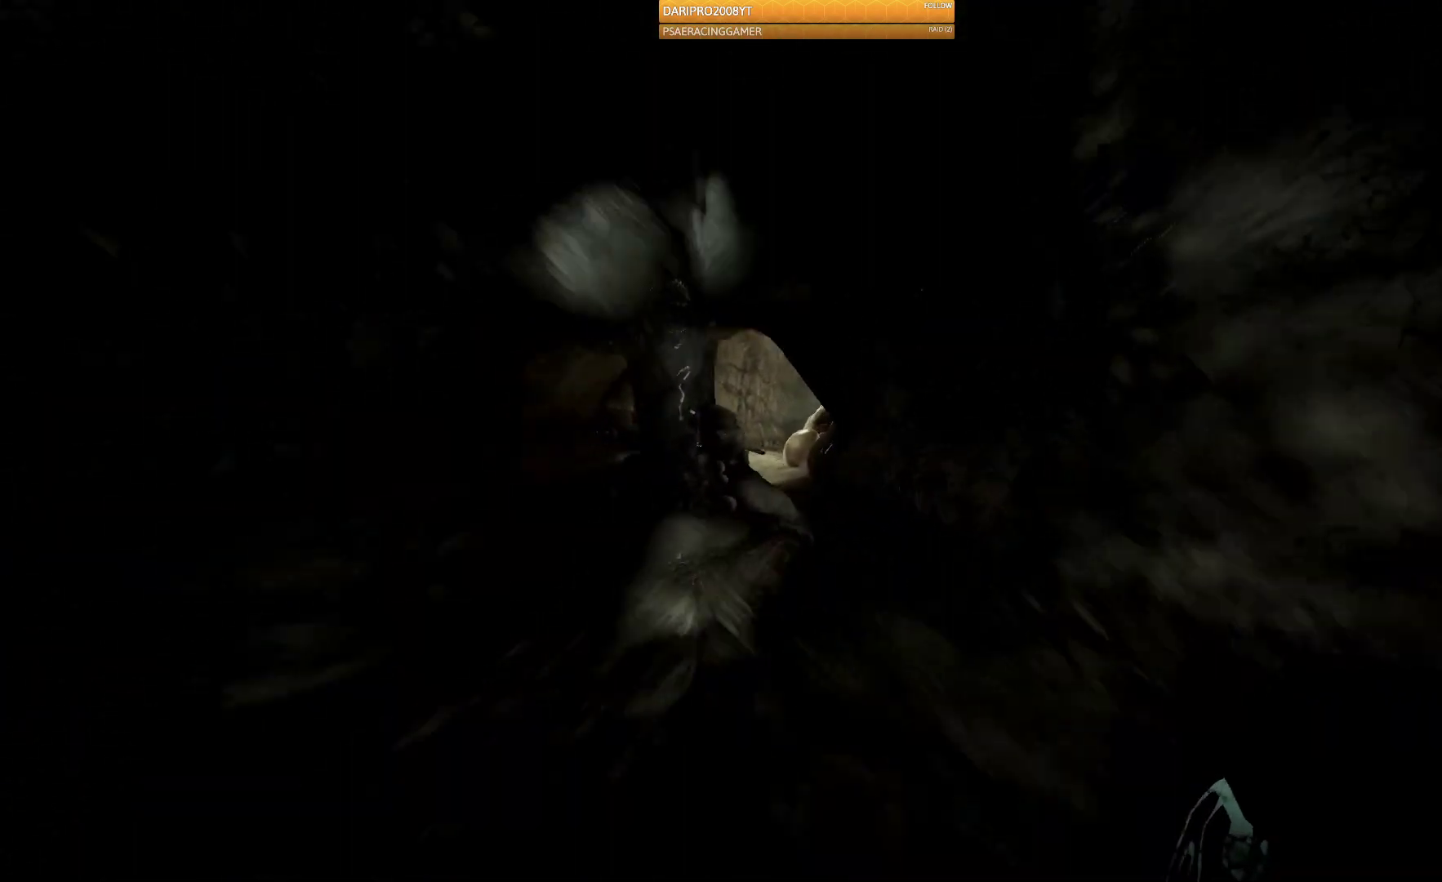
{"buttons": [], "left_stick": "up", "right_stick": "center", "events": []}
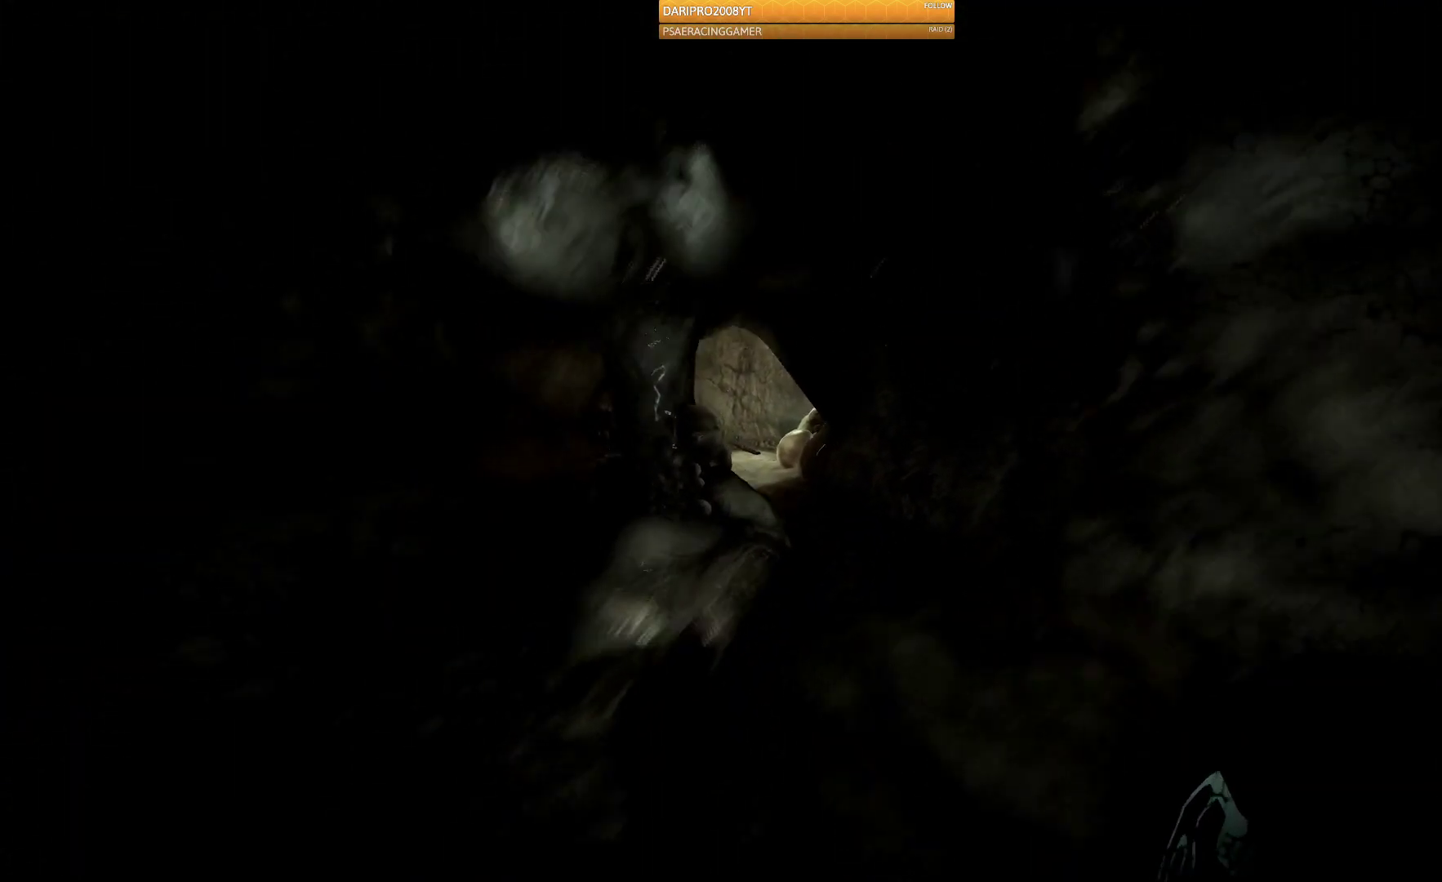
{"buttons": [], "left_stick": "up", "right_stick": "center", "events": []}
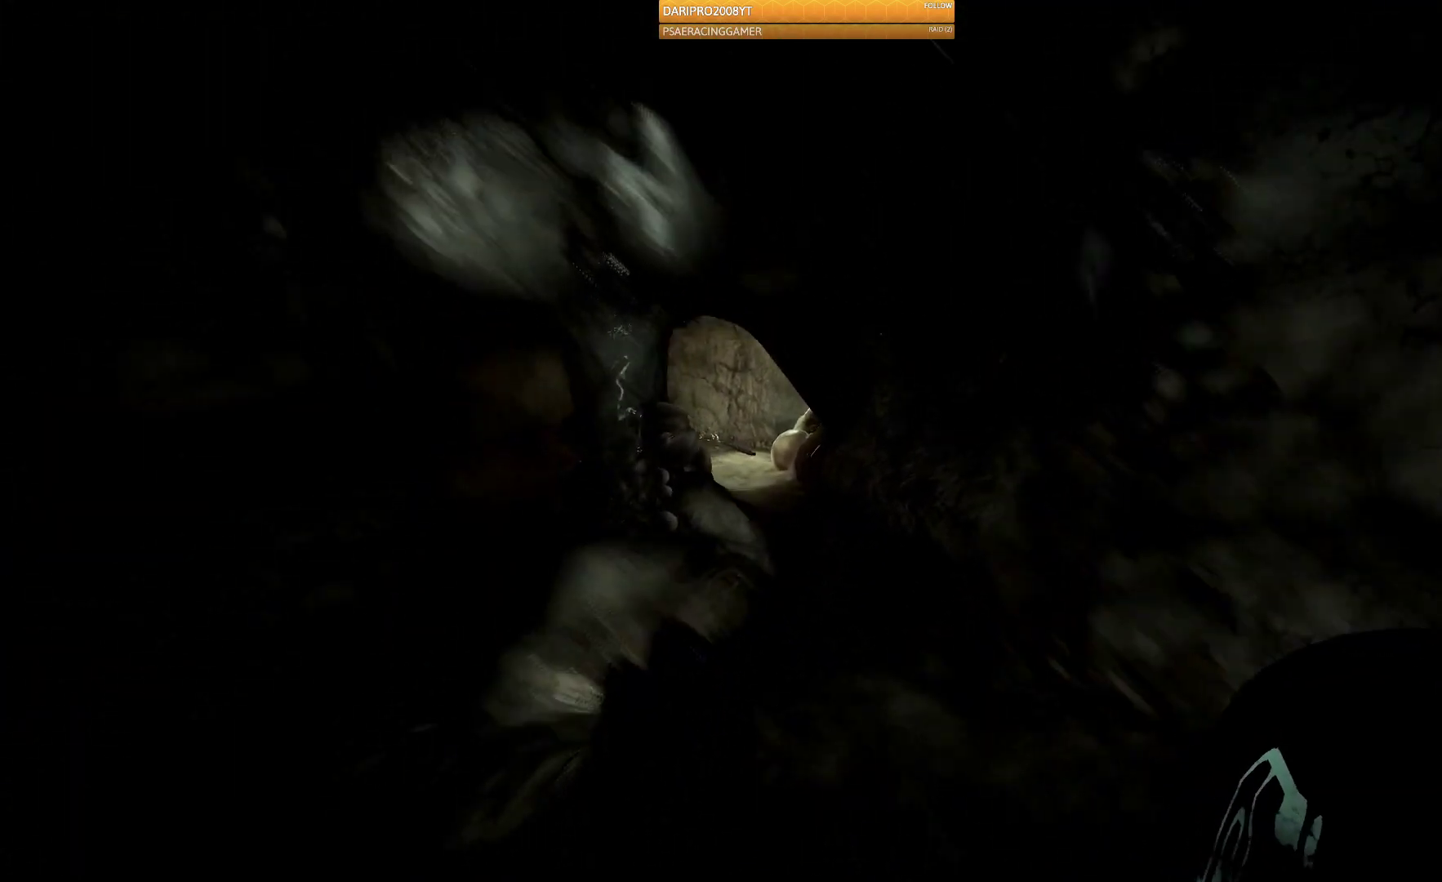
{"buttons": [], "left_stick": "up", "right_stick": "center", "events": []}
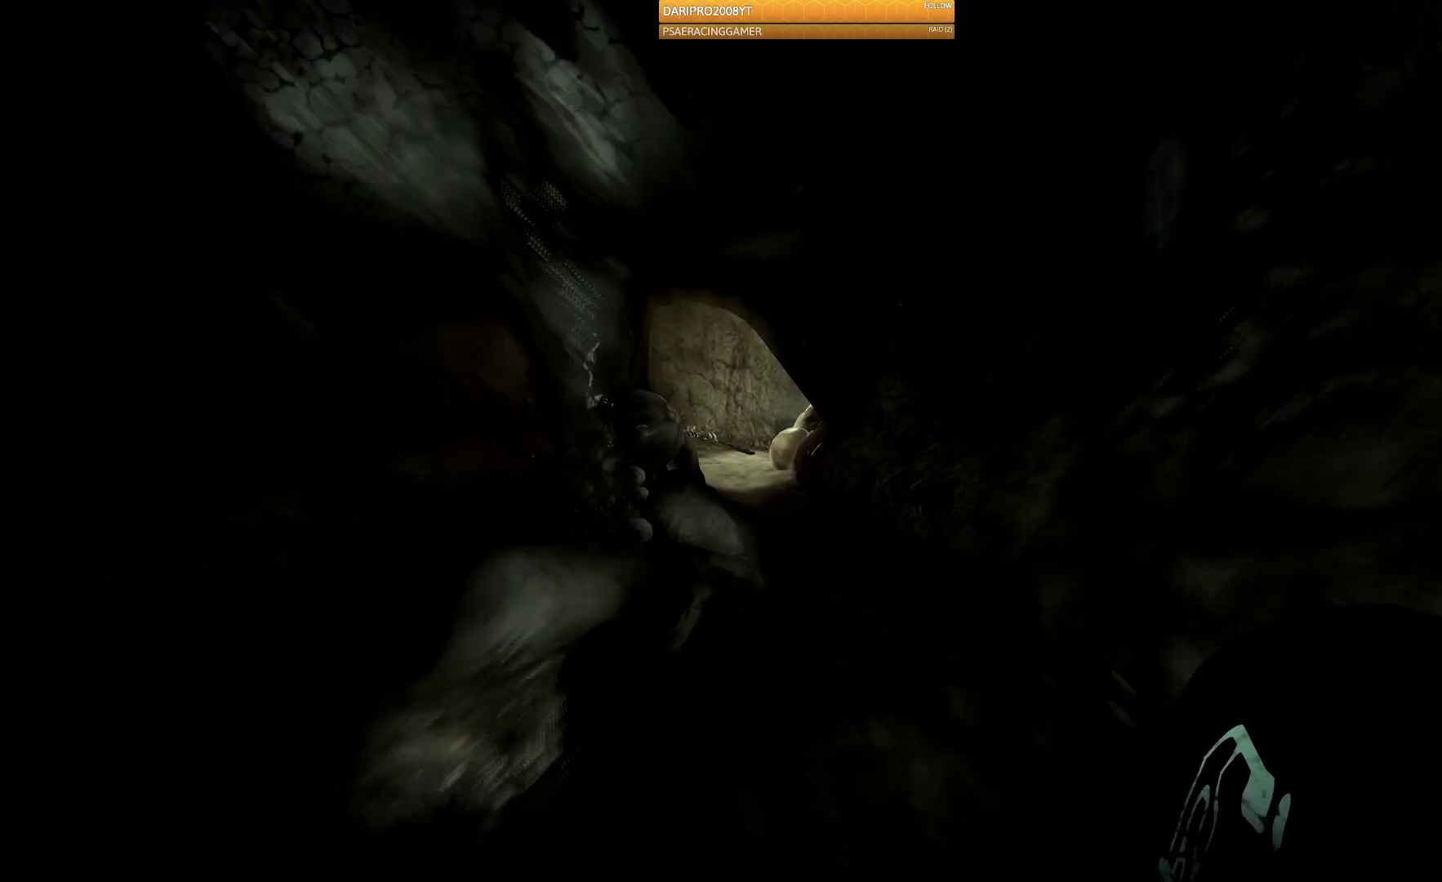
{"buttons": [], "left_stick": "up", "right_stick": "center", "events": []}